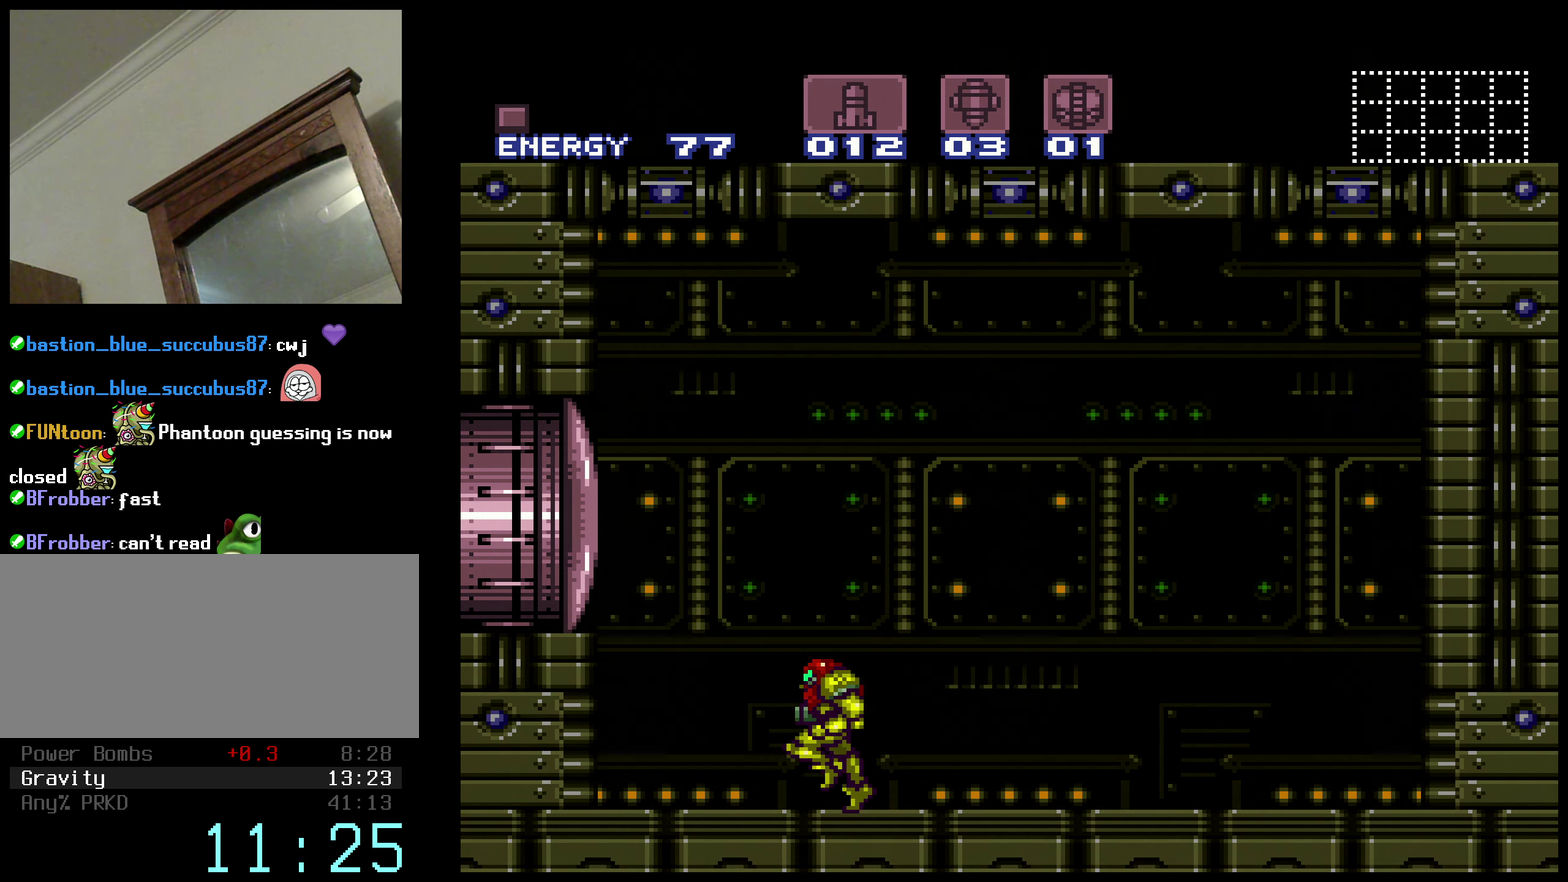
Gameplay with a controller (Nintendo layout); each line is a JSON object with the inputs held at the frame after it. "events" lists button and stick changes between this image and that frame as [ms after this image, input, new state], when the widget could be followed in between. Not read: L3 R3.
{"buttons": ["X"], "events": [[200, "DPAD_LEFT", "up"], [234, "DPAD_RIGHT", "down"], [284, "B", "up"], [350, "DPAD_RIGHT", "up"], [467, "X", "down"]]}
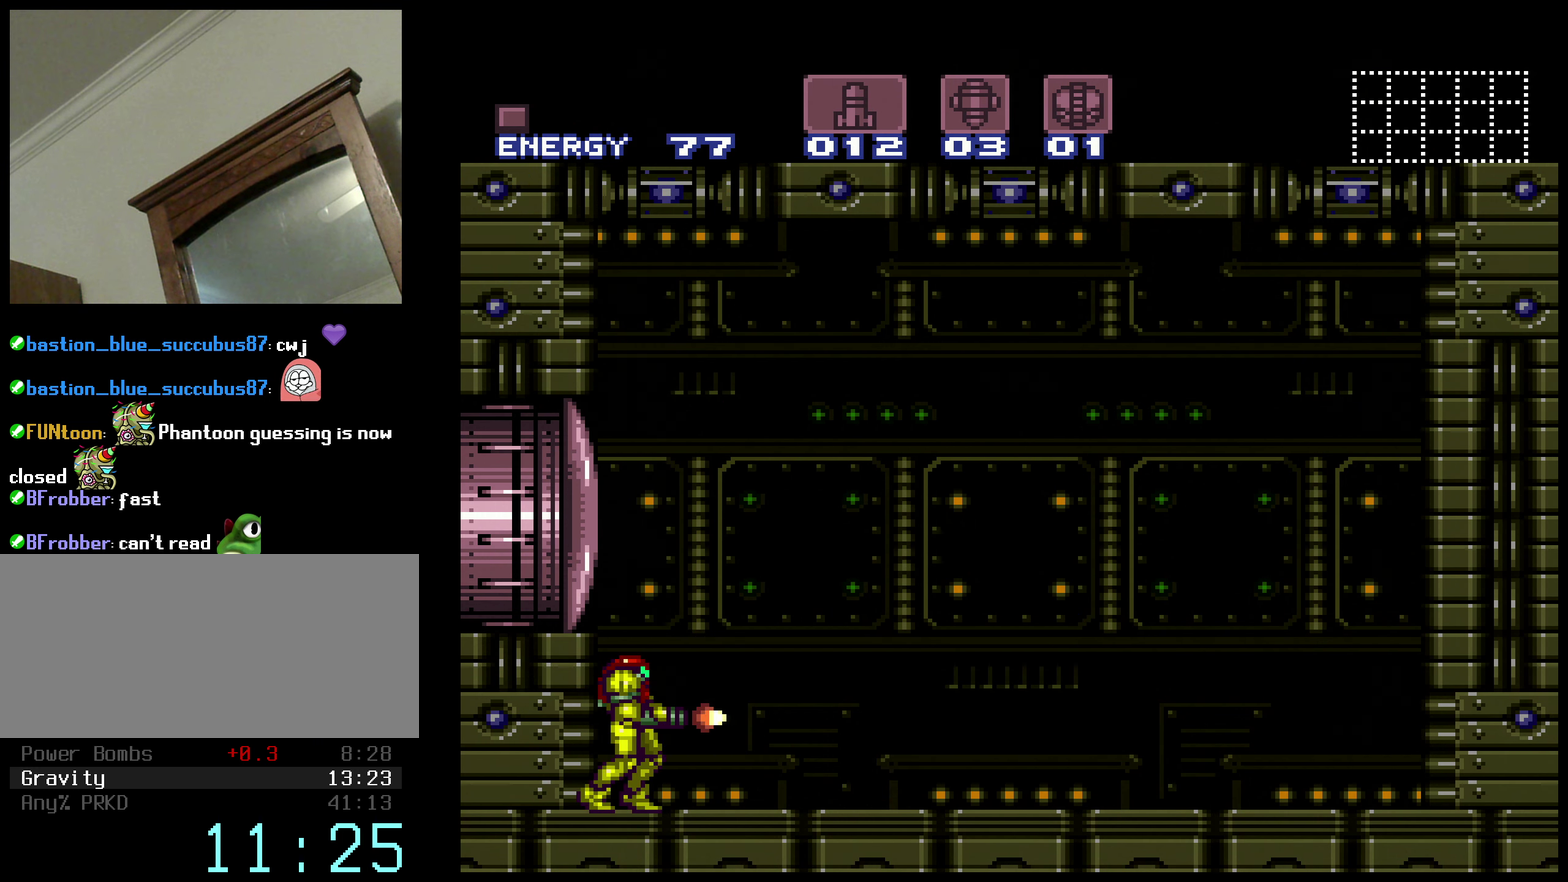
{"buttons": ["X"], "events": [[67, "X", "up"], [234, "X", "down"], [350, "X", "up"], [483, "X", "down"]]}
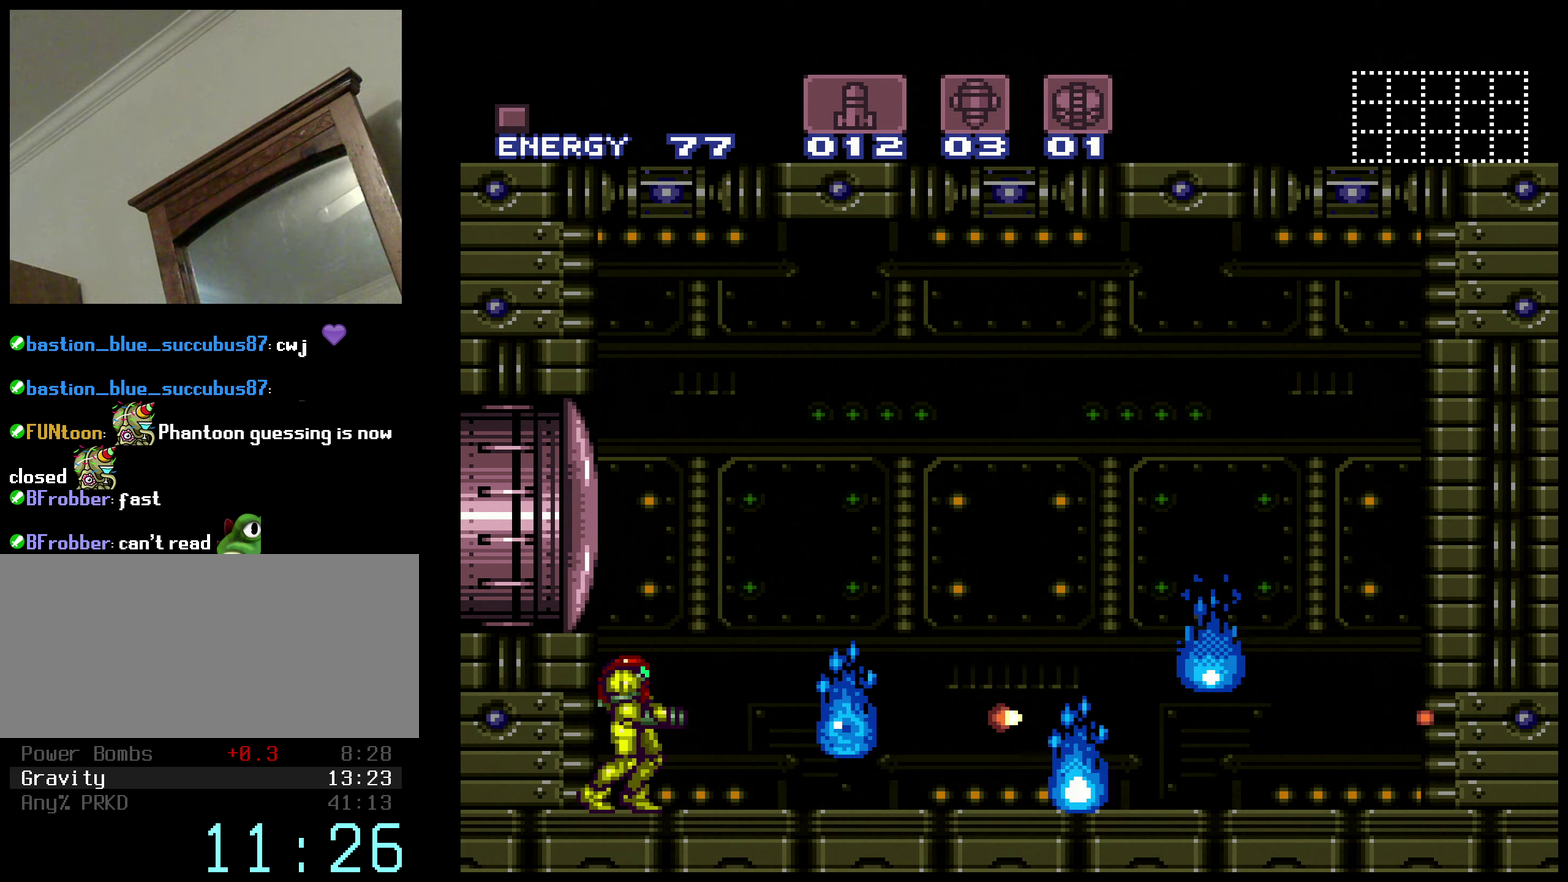
{"buttons": [], "events": [[100, "X", "up"], [250, "X", "down"], [333, "X", "up"]]}
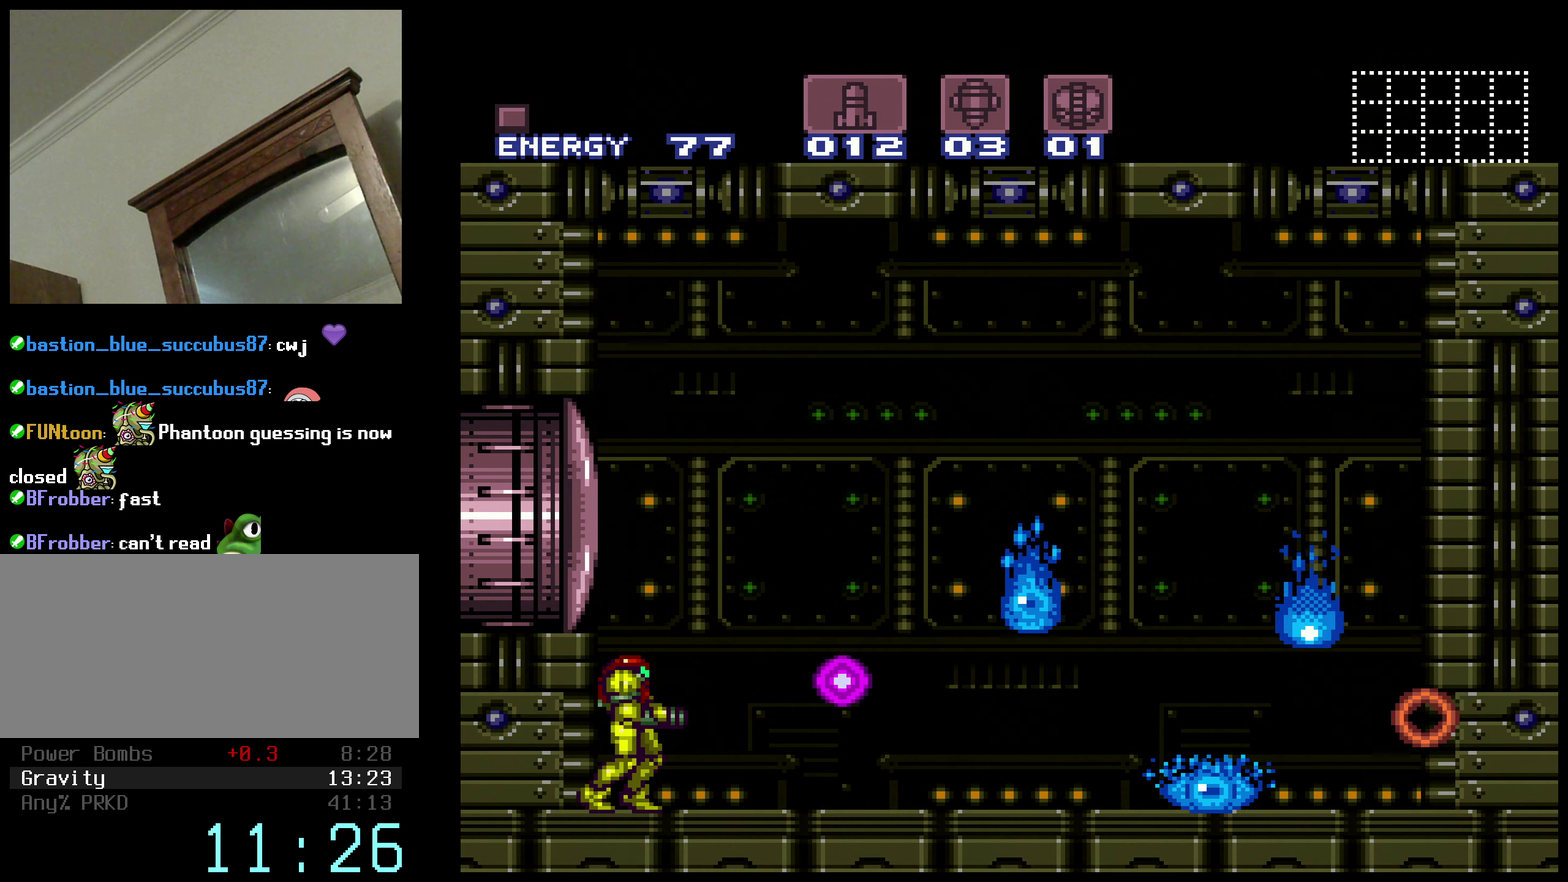
{"buttons": ["A", "X"], "events": [[16, "X", "down"], [116, "X", "up"], [300, "A", "down"], [483, "X", "down"]]}
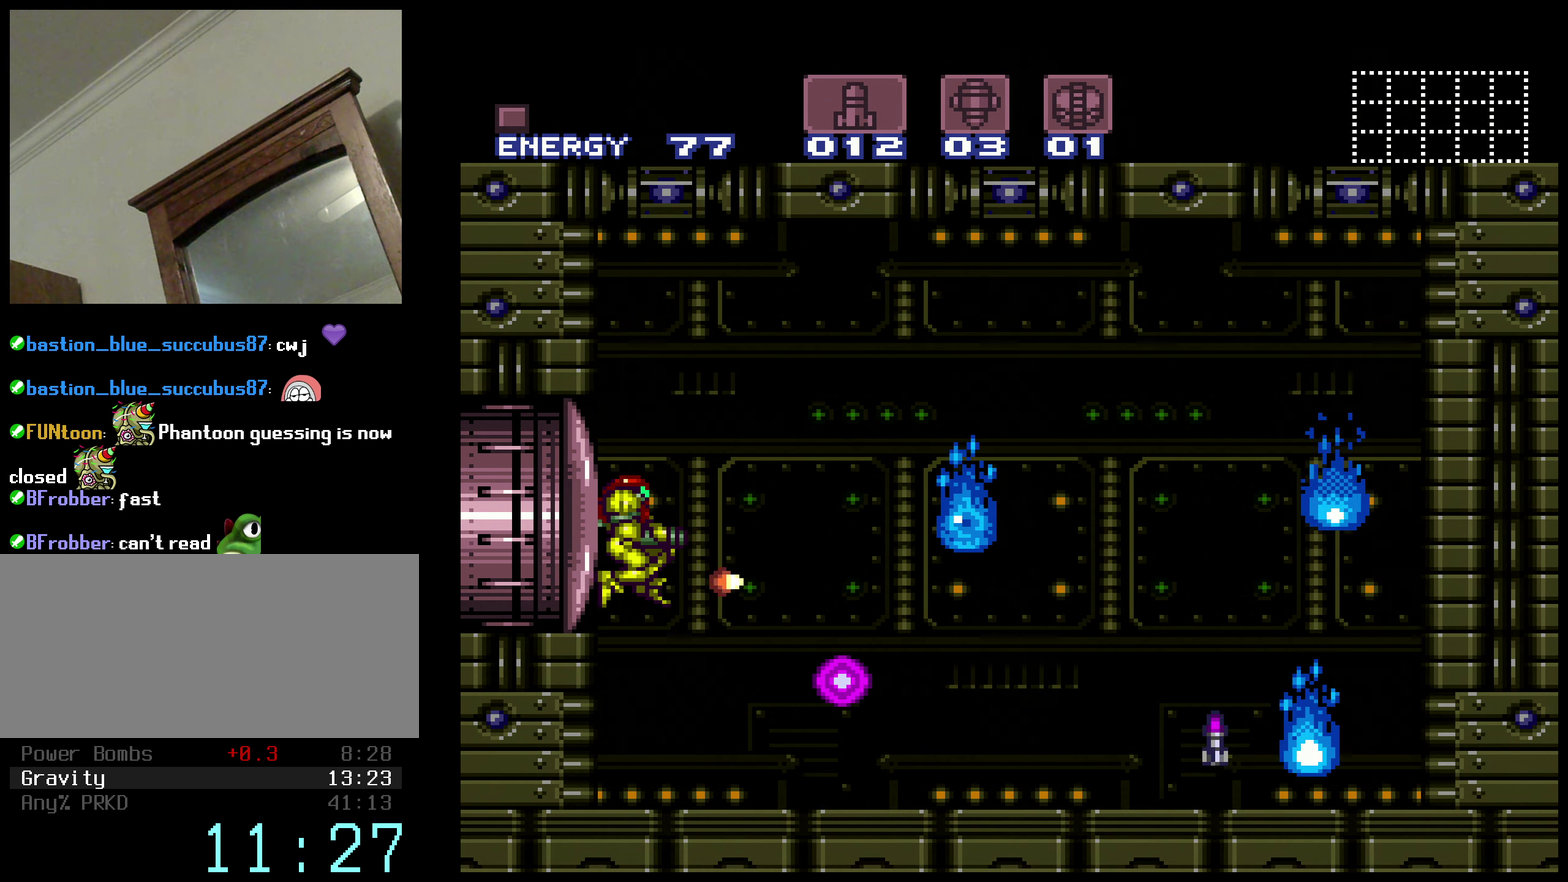
{"buttons": ["X"], "events": [[16, "A", "up"], [100, "X", "up"], [216, "X", "down"], [300, "X", "up"], [466, "X", "down"]]}
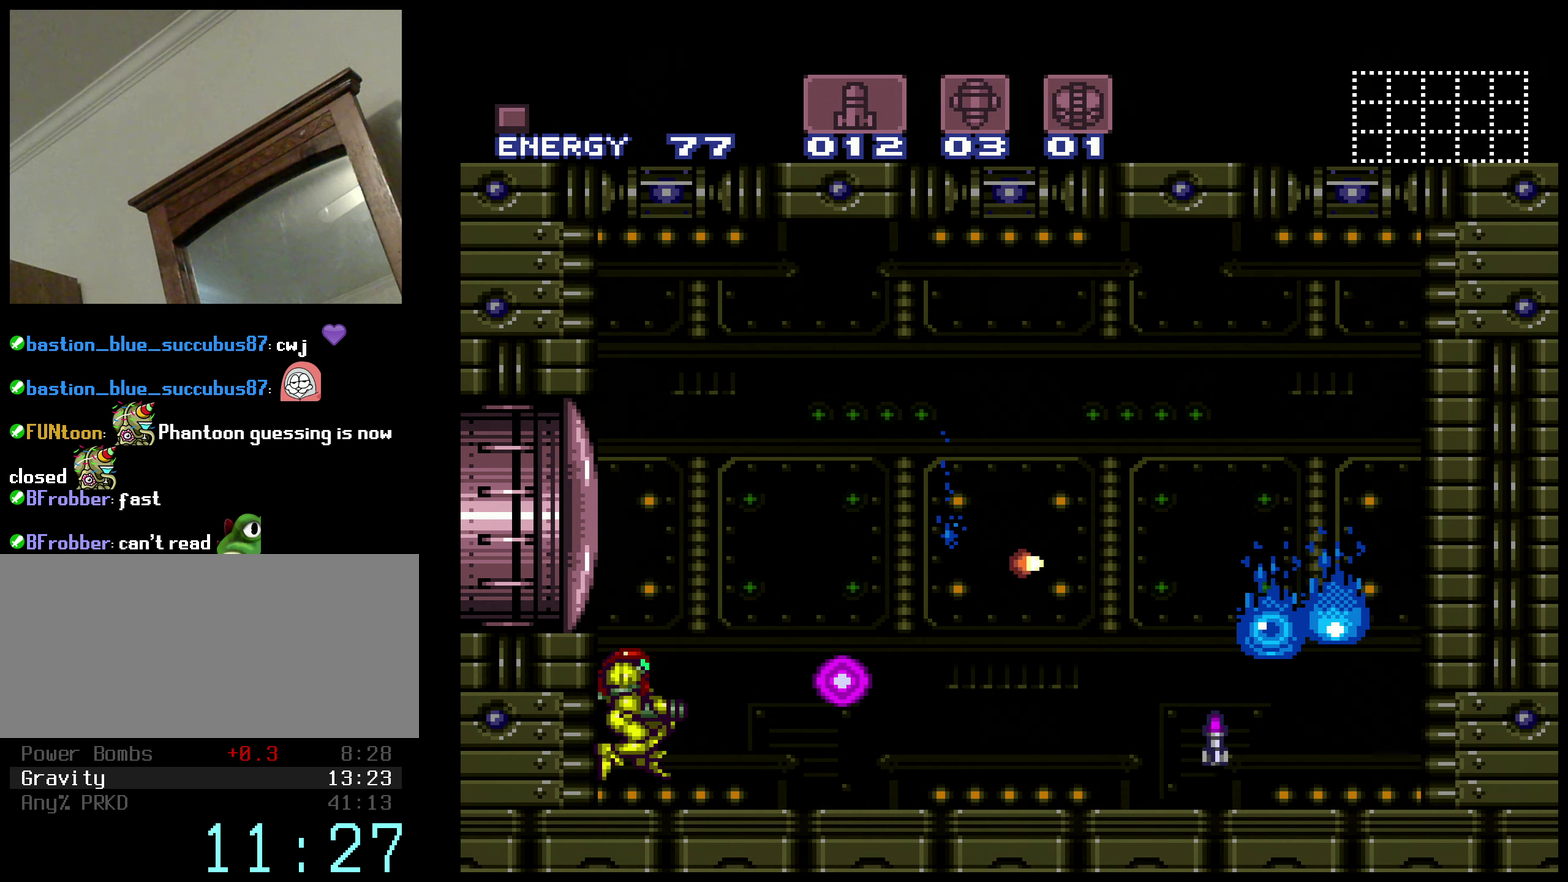
{"buttons": ["X"], "events": [[66, "X", "up"], [350, "A", "down"], [450, "X", "down"], [500, "A", "up"]]}
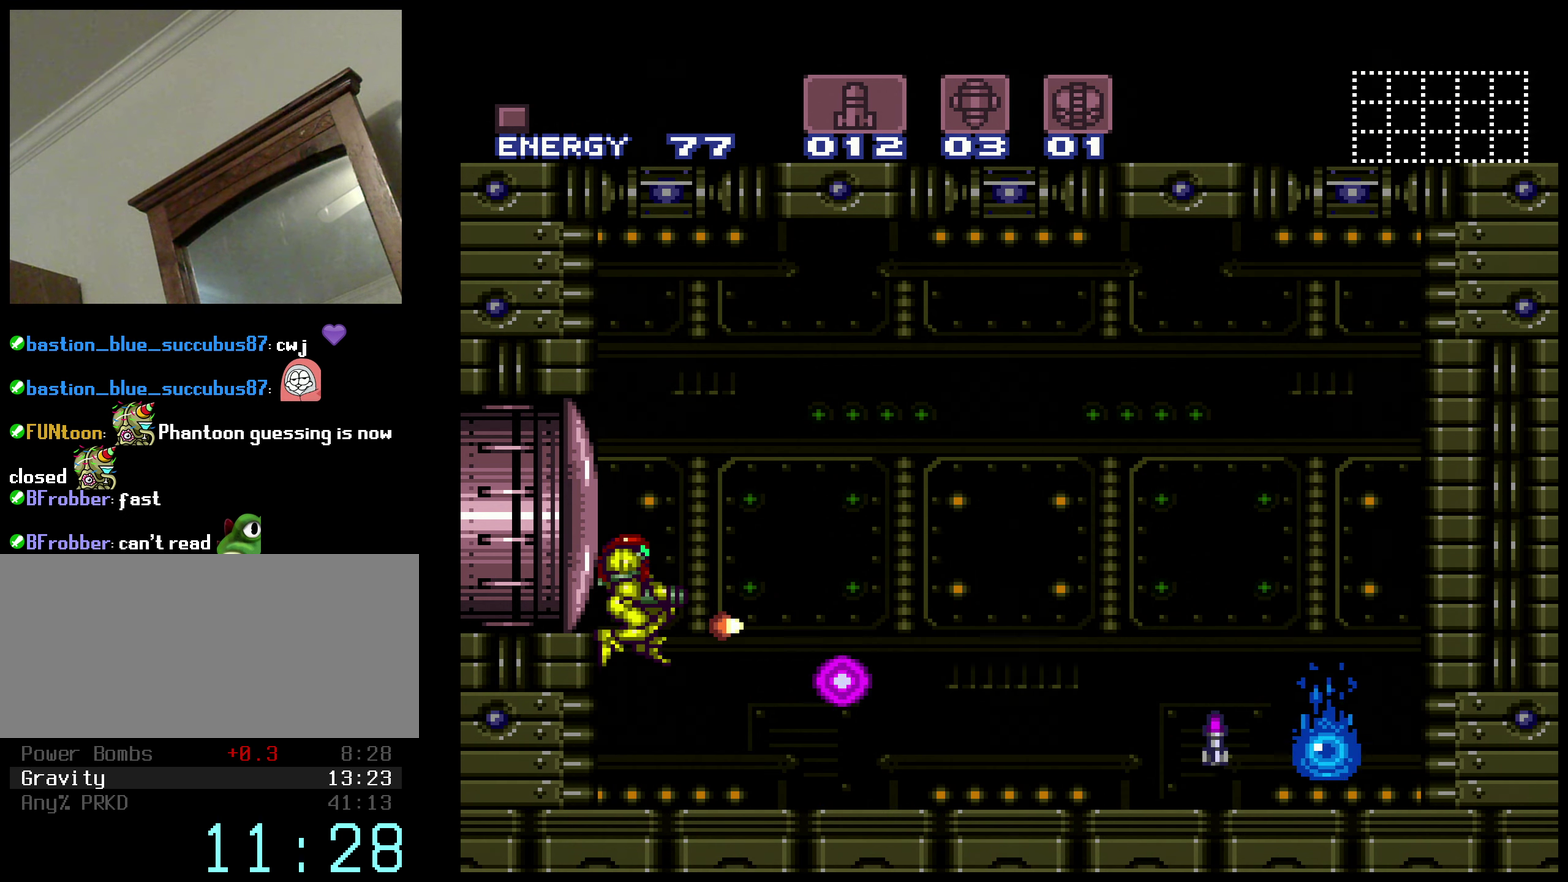
{"buttons": [], "events": [[83, "X", "up"], [200, "X", "down"], [333, "X", "up"]]}
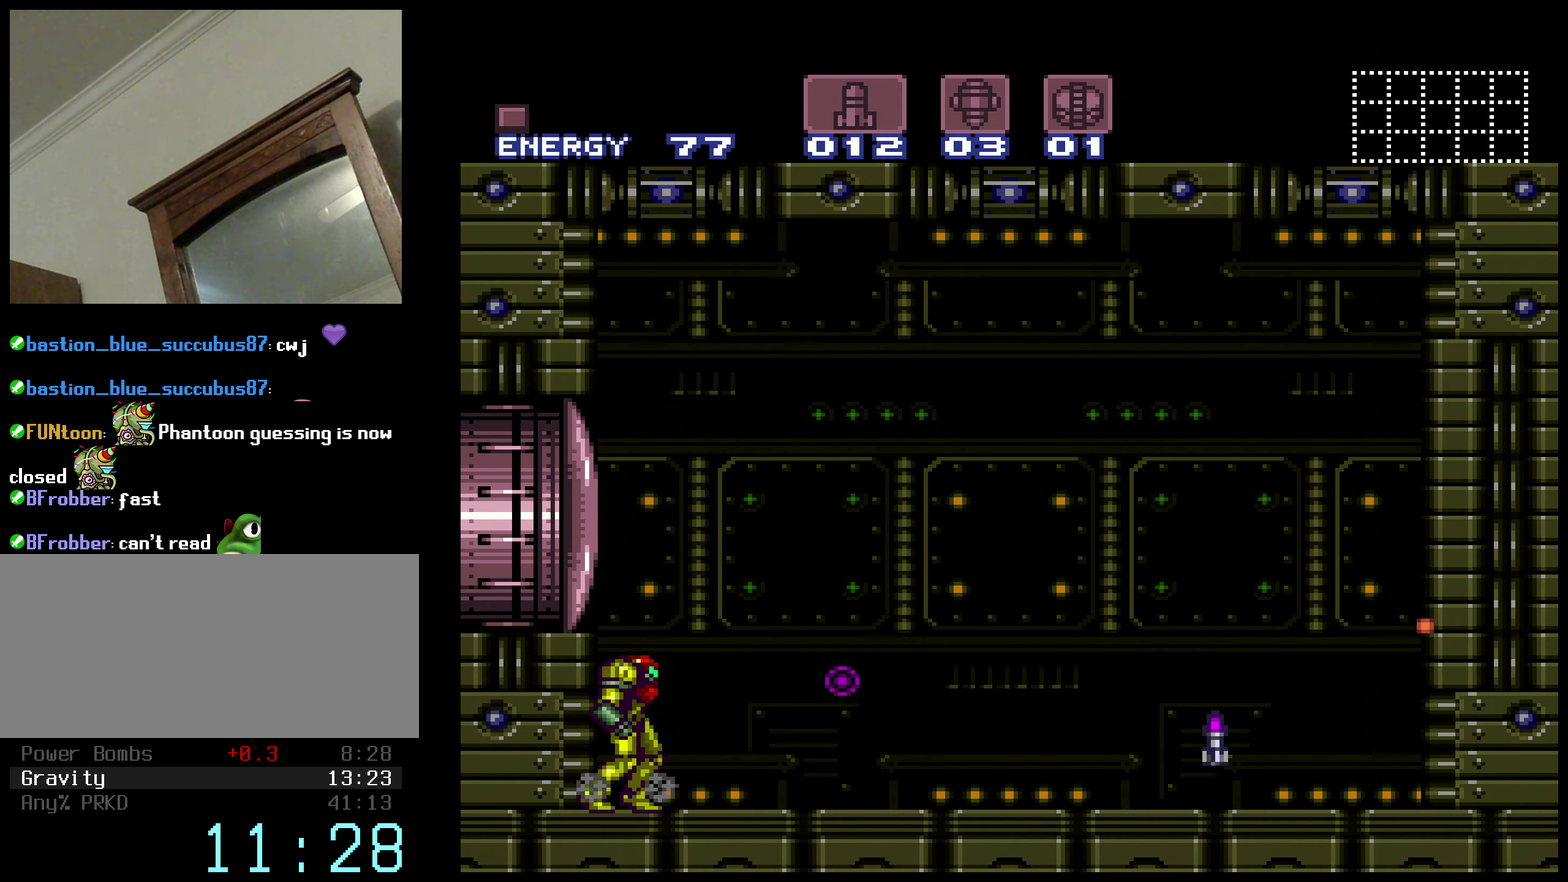
{"buttons": ["R1"], "events": [[116, "Y", "down"], [200, "Y", "up"], [400, "R1", "down"]]}
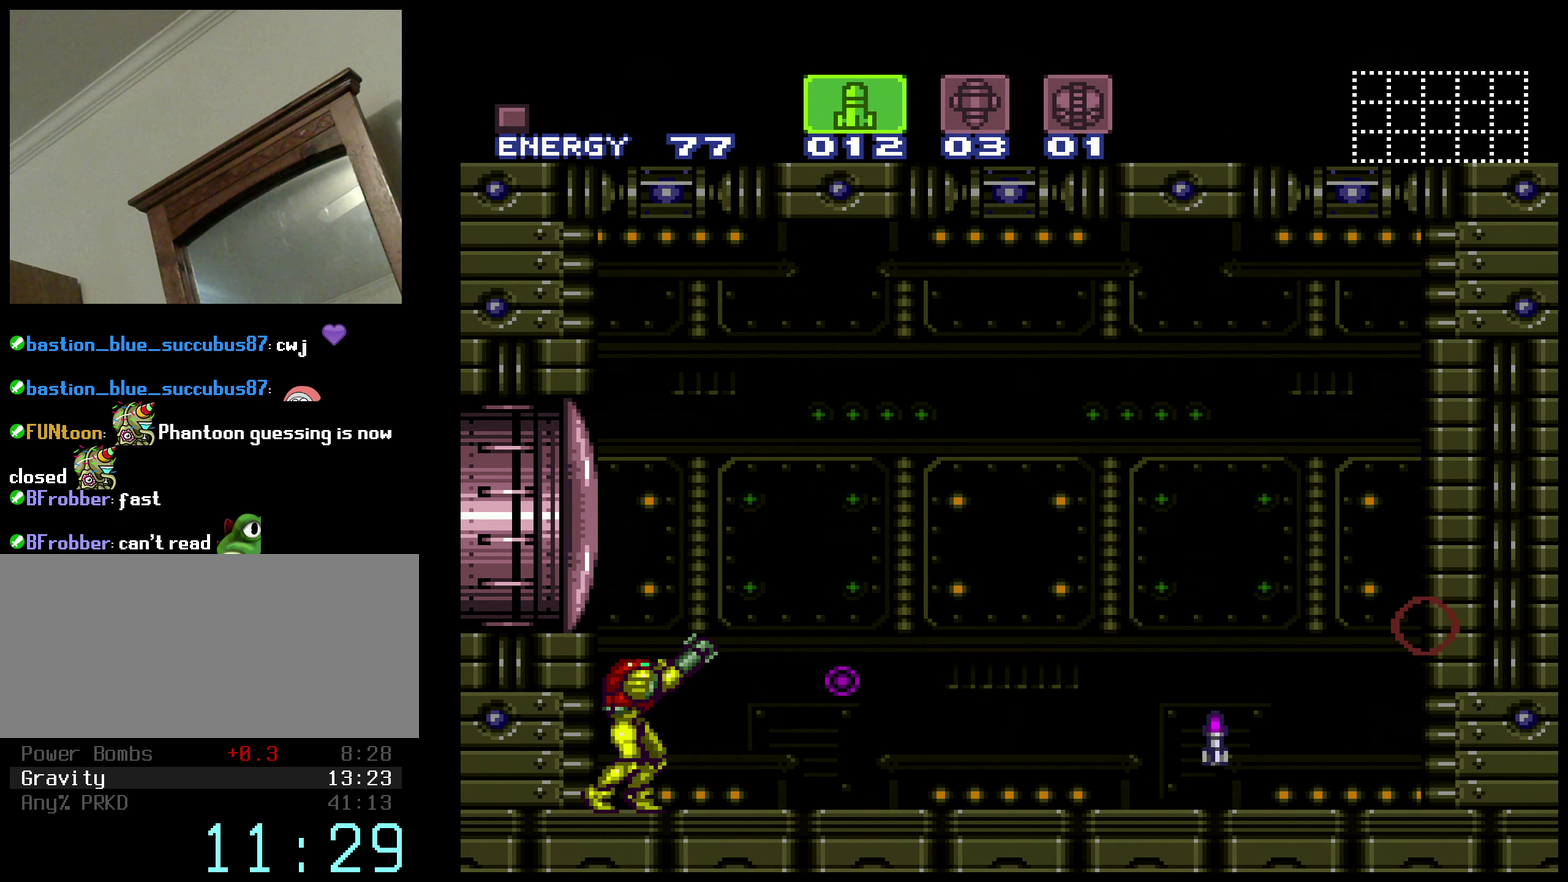
{"buttons": ["R1"], "events": []}
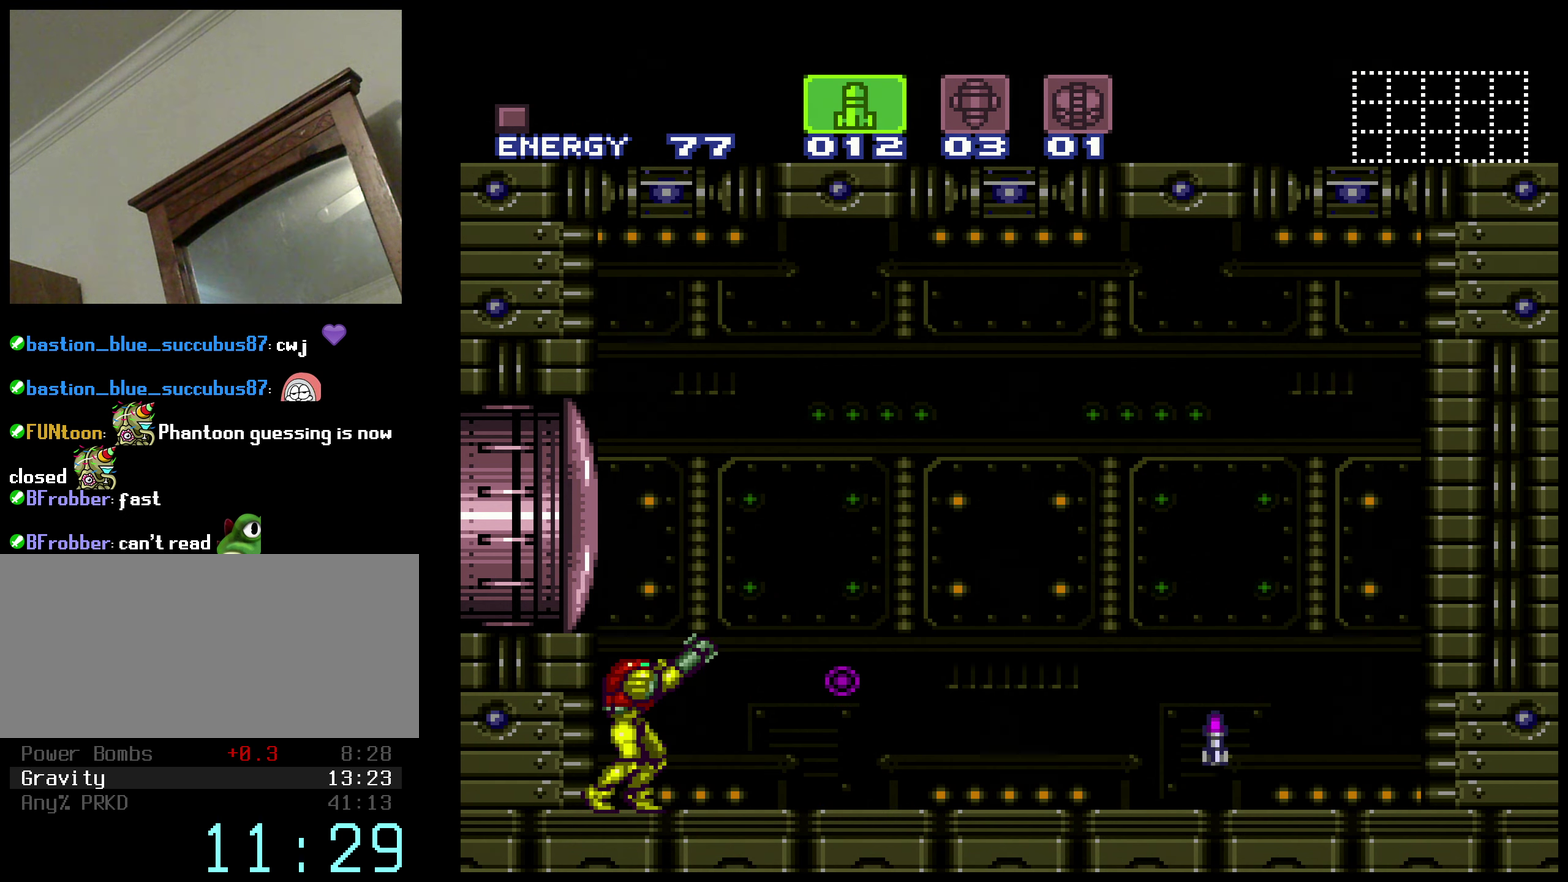
{"buttons": [], "events": [[350, "R1", "up"]]}
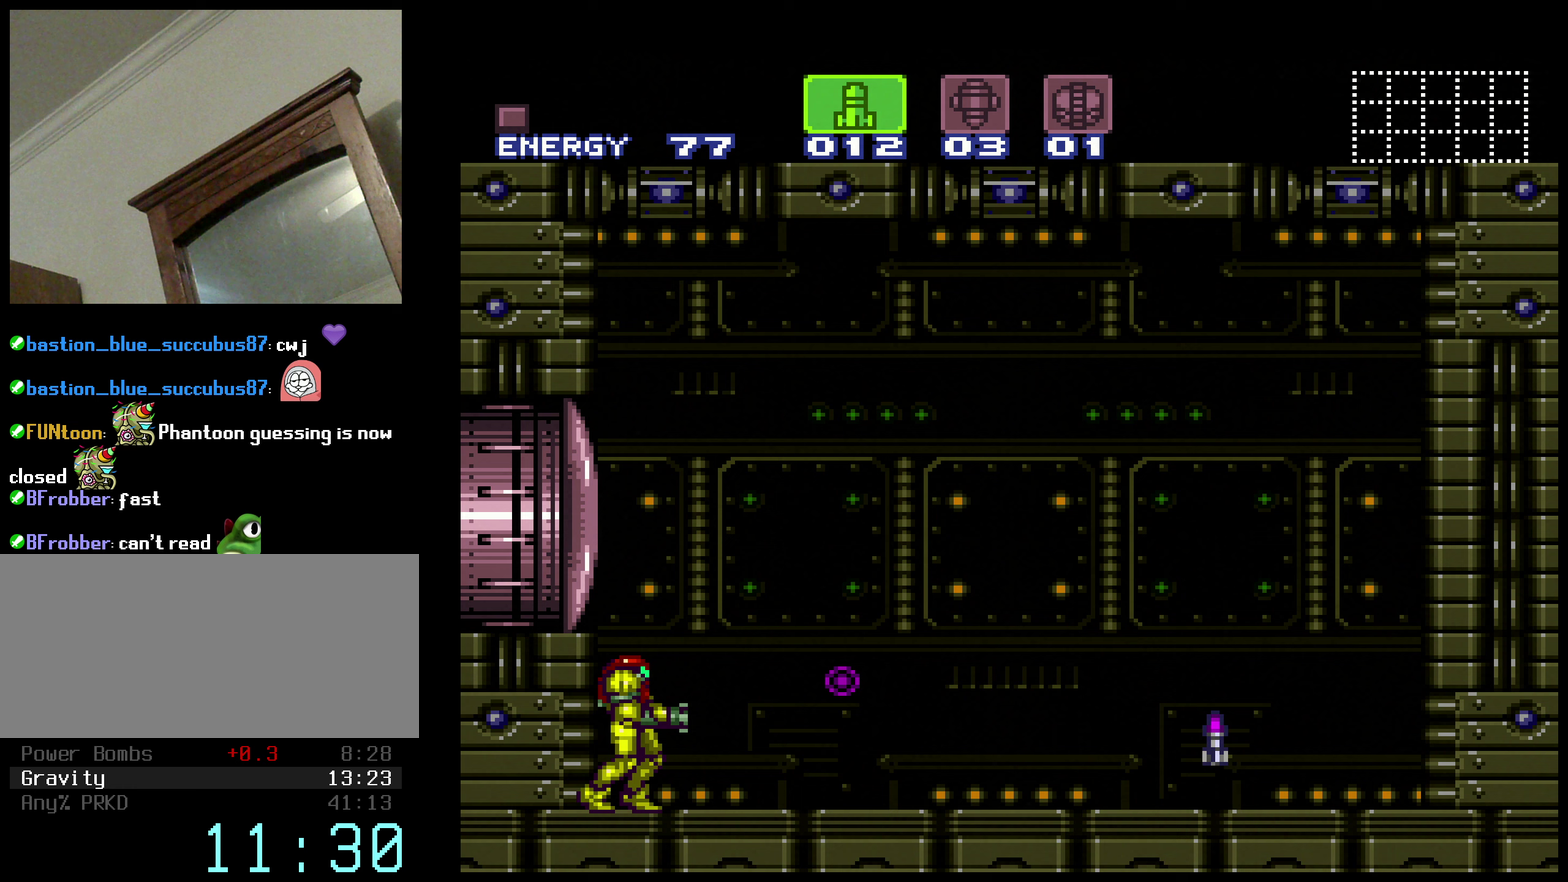
{"buttons": [], "events": []}
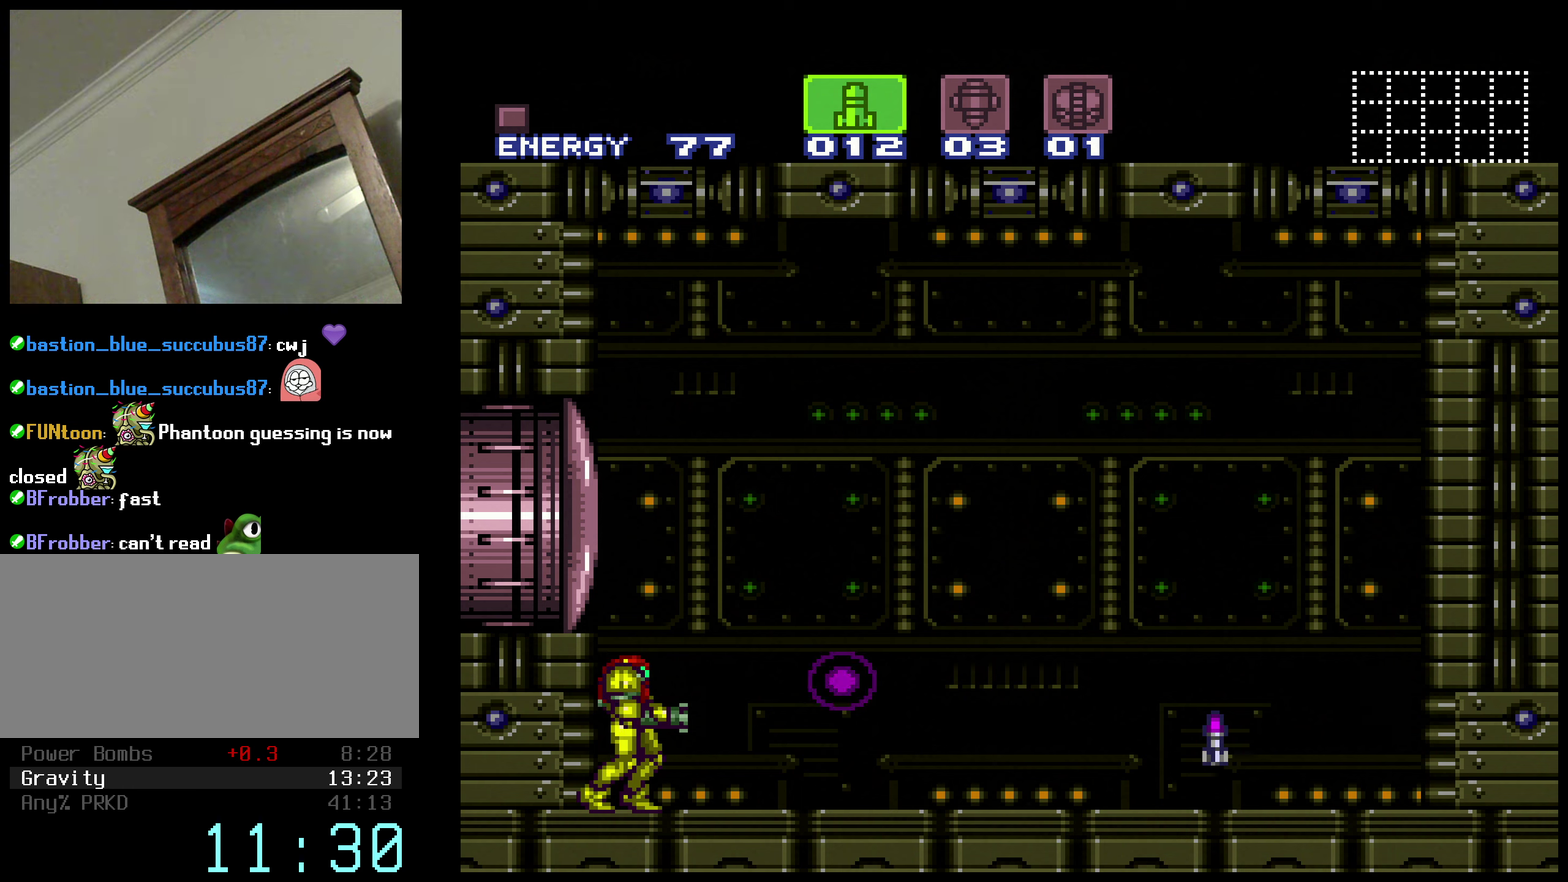
{"buttons": ["R1"], "events": [[100, "R1", "down"], [233, "R1", "up"], [333, "R1", "down"], [433, "R1", "up"], [500, "R1", "down"]]}
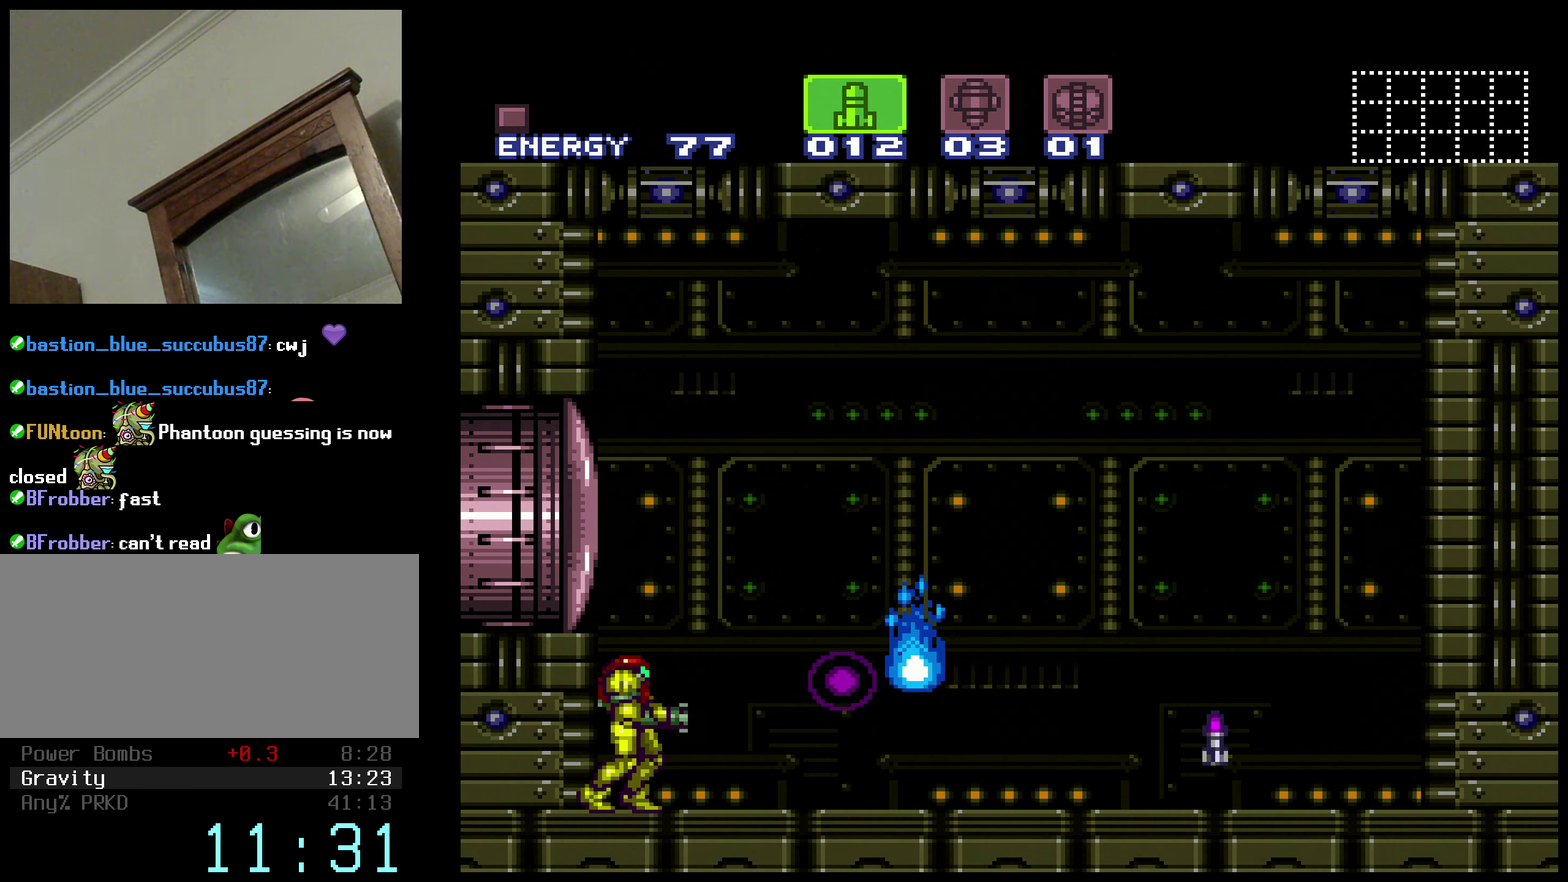
{"buttons": ["X"], "events": [[50, "R1", "up"], [183, "R1", "down"], [267, "R1", "up"], [317, "SELECT", "down"], [450, "SELECT", "up"], [450, "X", "down"]]}
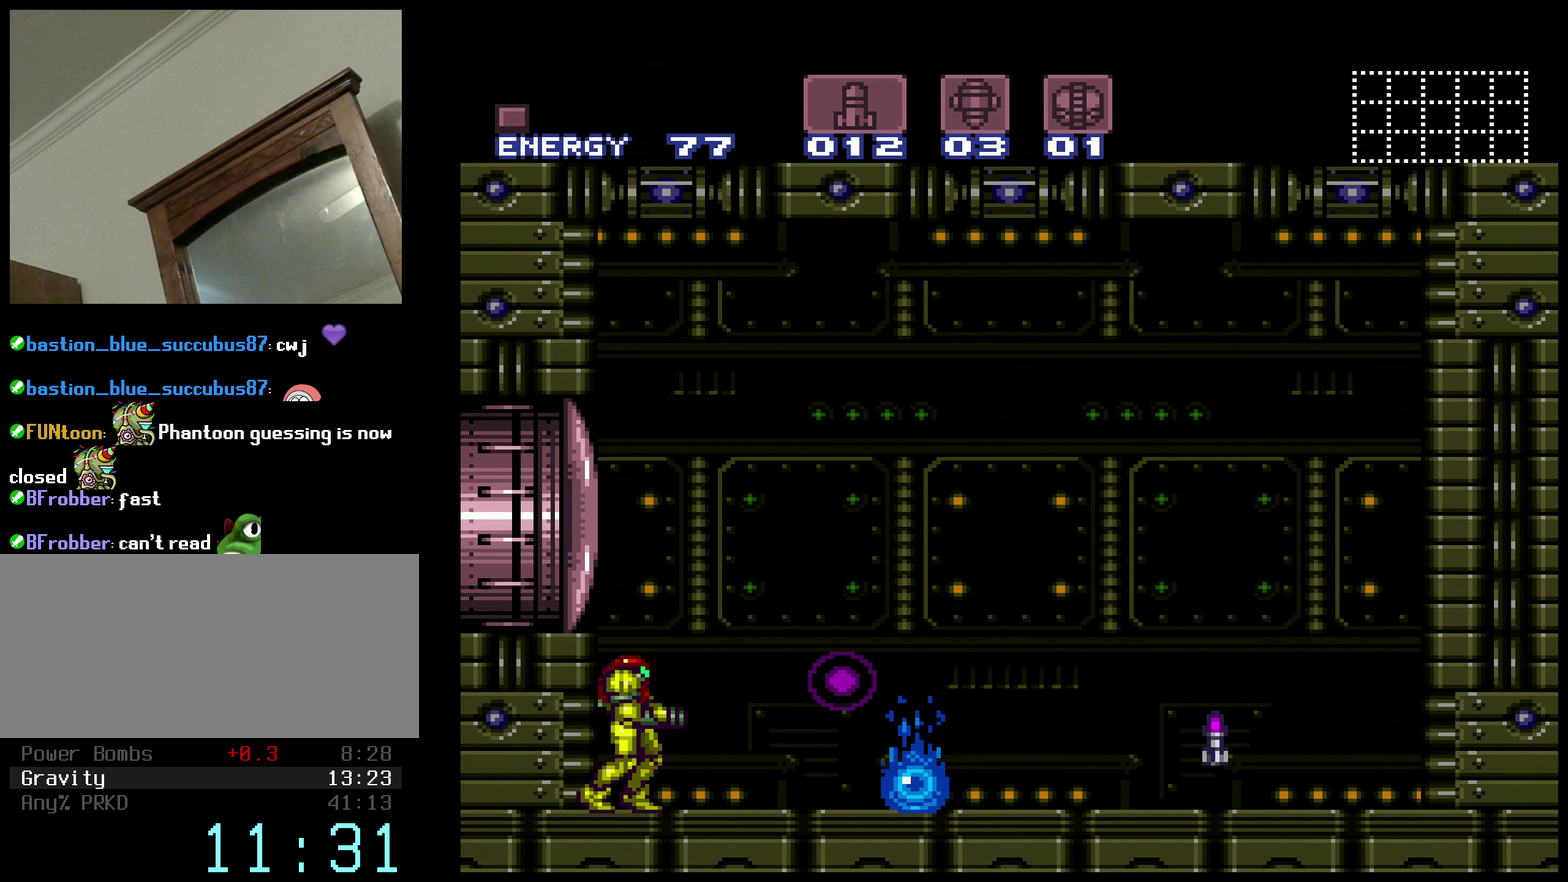
{"buttons": [], "events": [[50, "X", "up"], [217, "Y", "down"], [300, "Y", "up"]]}
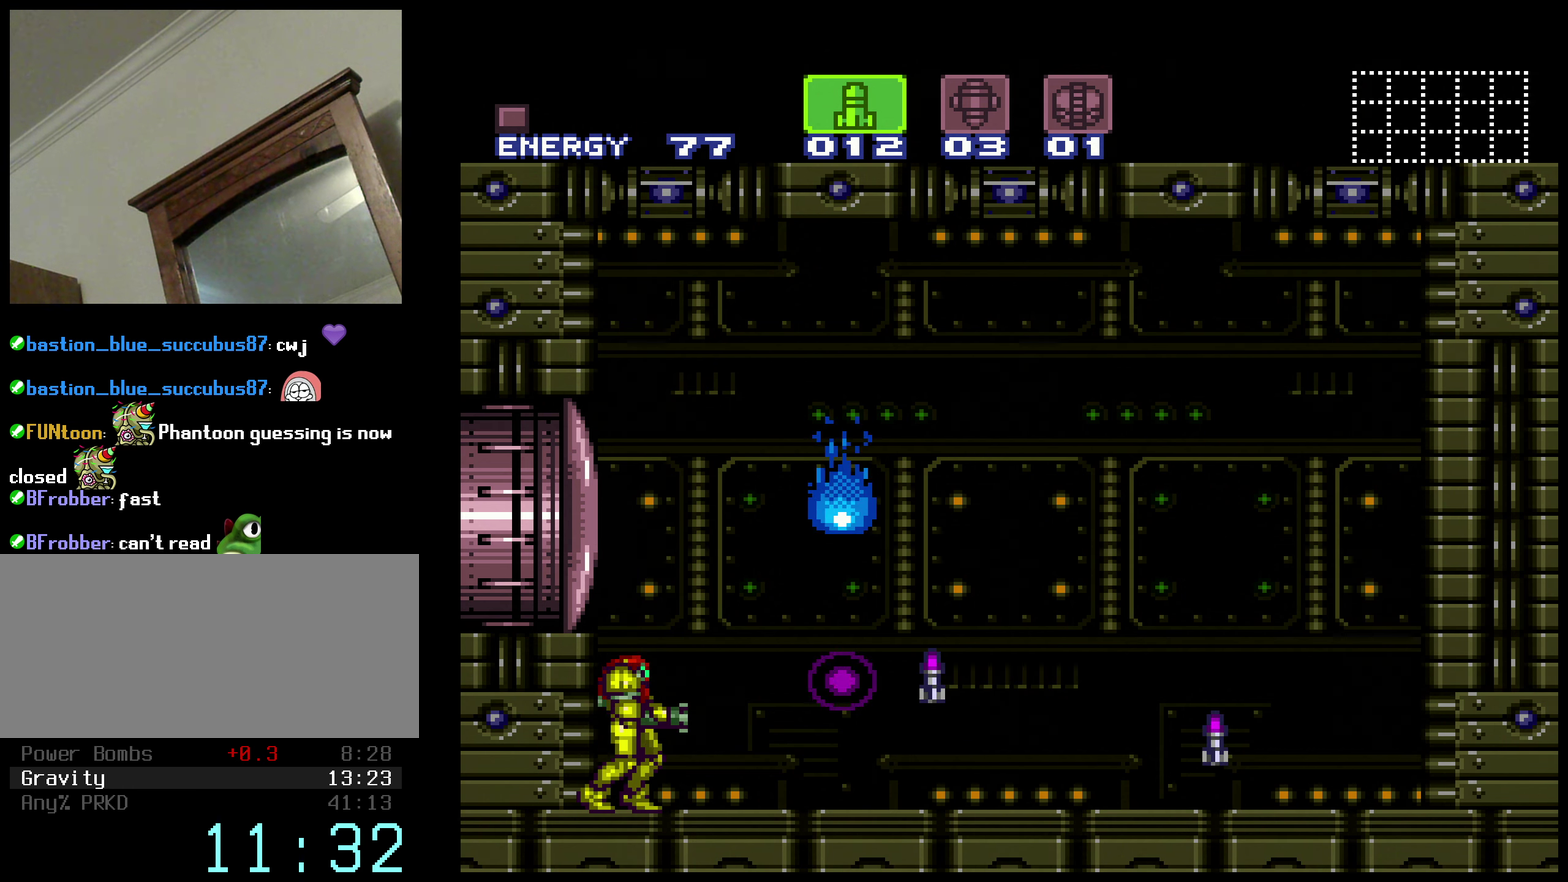
{"buttons": ["X"], "events": [[33, "SELECT", "down"], [167, "SELECT", "up"], [217, "X", "down"], [283, "X", "up"], [450, "X", "down"]]}
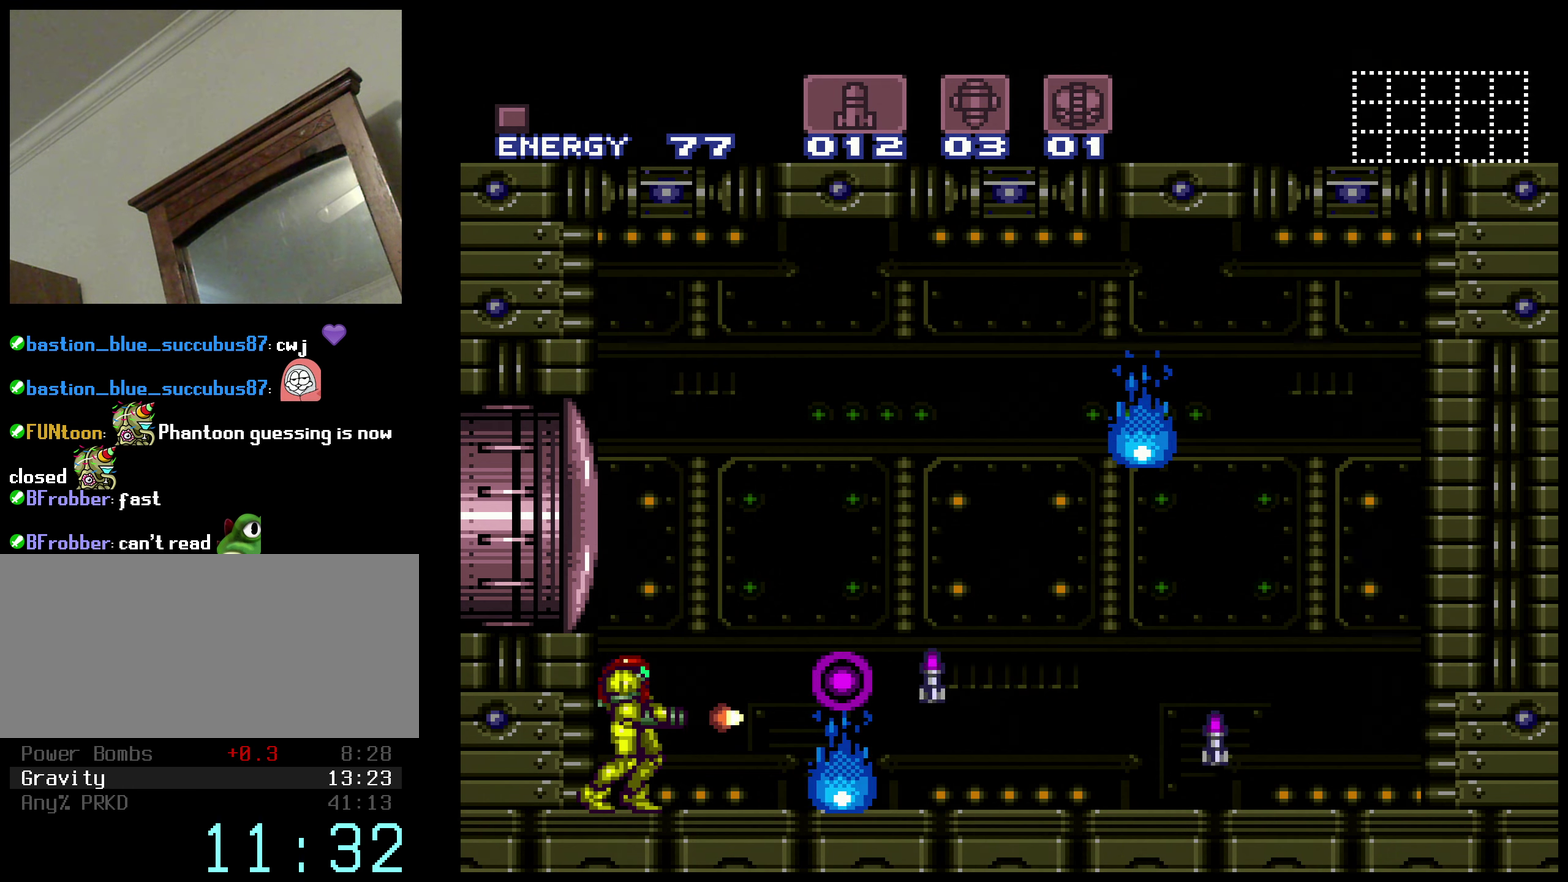
{"buttons": ["X"], "events": [[50, "X", "up"], [217, "X", "down"], [300, "X", "up"], [500, "X", "down"]]}
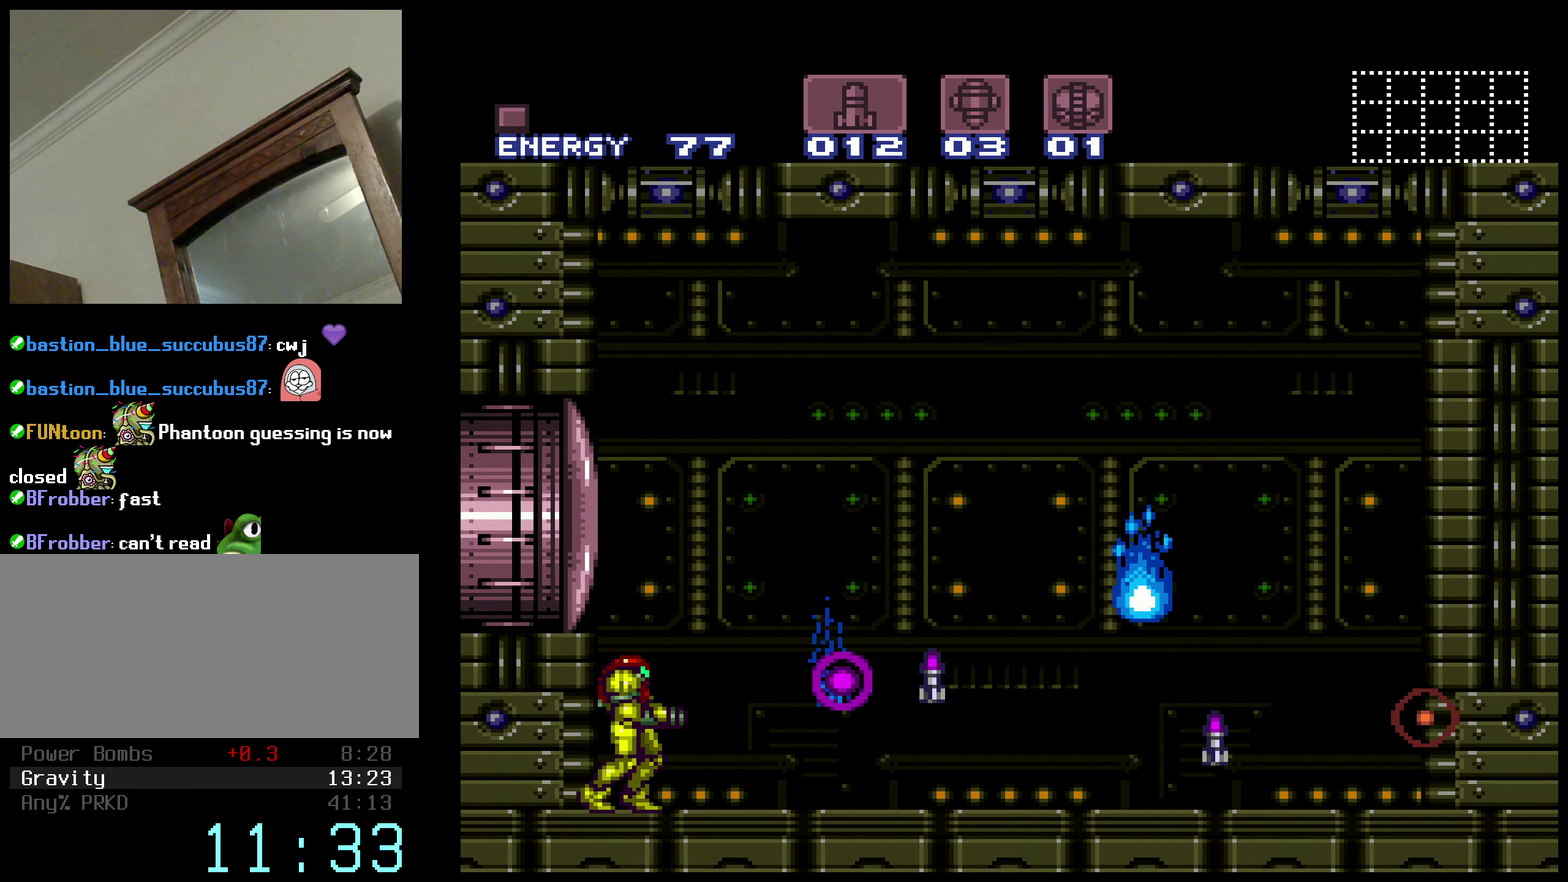
{"buttons": [], "events": [[83, "X", "up"], [283, "X", "down"], [383, "X", "up"]]}
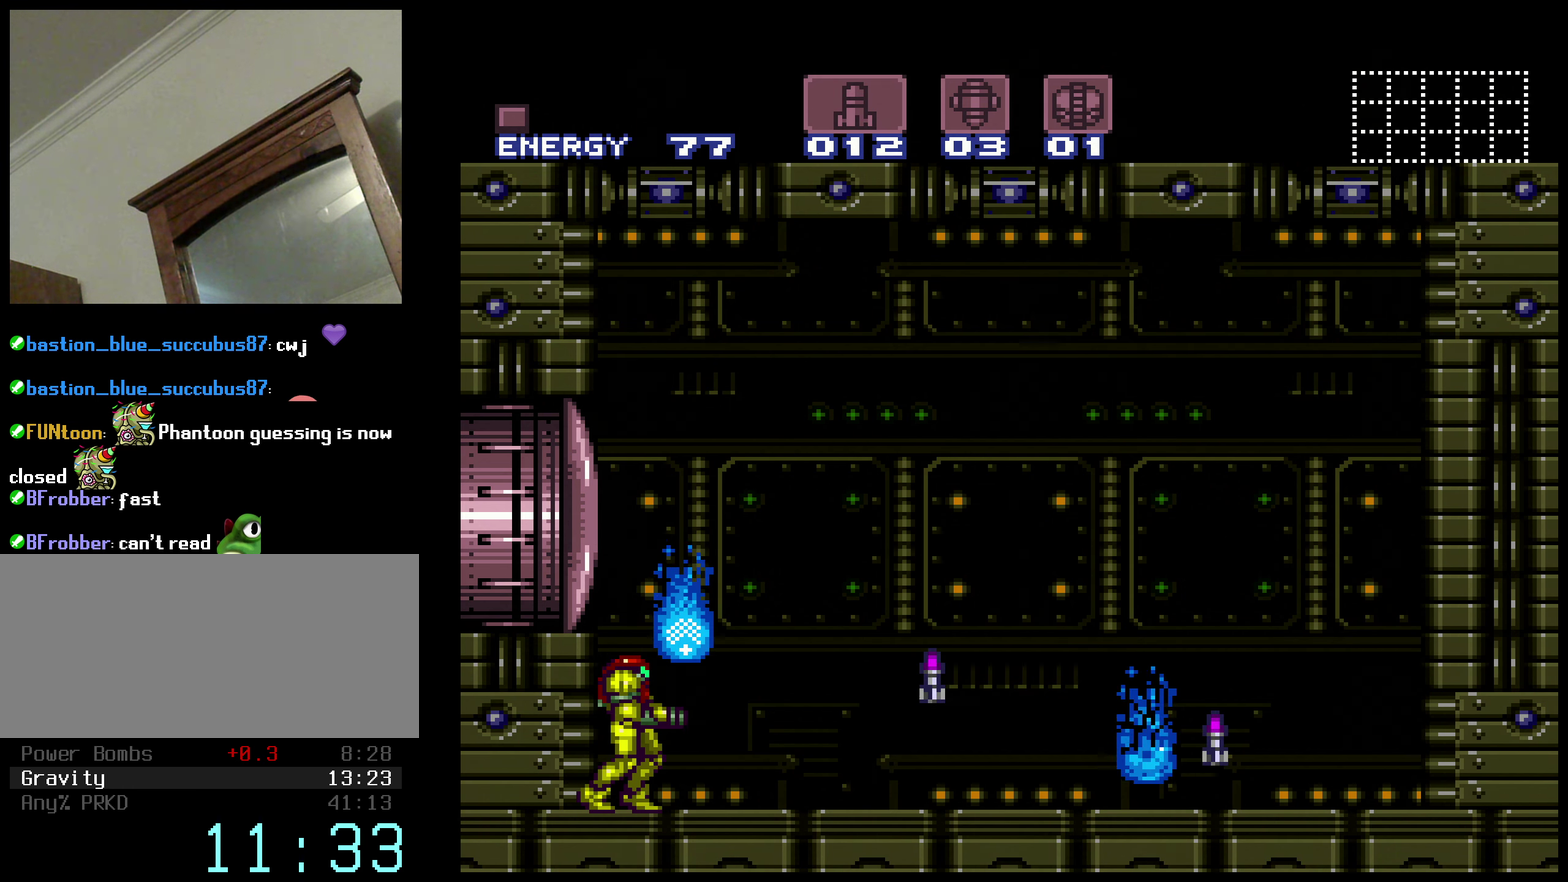
{"buttons": ["A", "X", "DPAD_DOWN"], "events": [[150, "A", "down"], [317, "DPAD_DOWN", "down"], [383, "X", "down"]]}
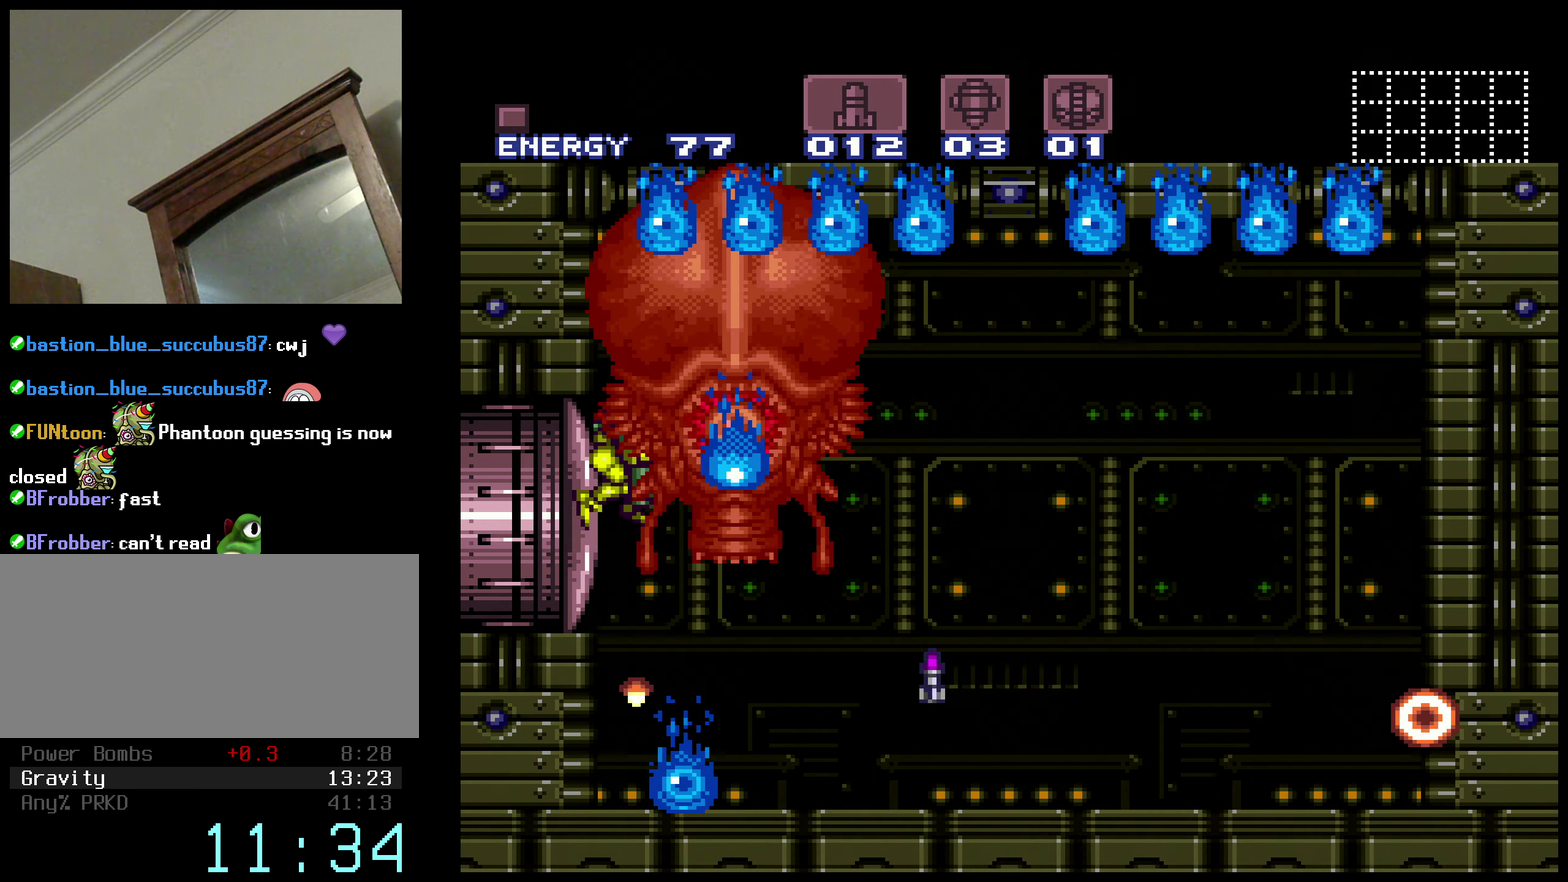
{"buttons": ["X", "R1", "DPAD_RIGHT"], "events": [[50, "DPAD_DOWN", "up"], [50, "X", "up"], [133, "A", "up"], [234, "Y", "down"], [317, "Y", "up"], [417, "DPAD_RIGHT", "down"], [417, "R1", "down"], [484, "X", "down"]]}
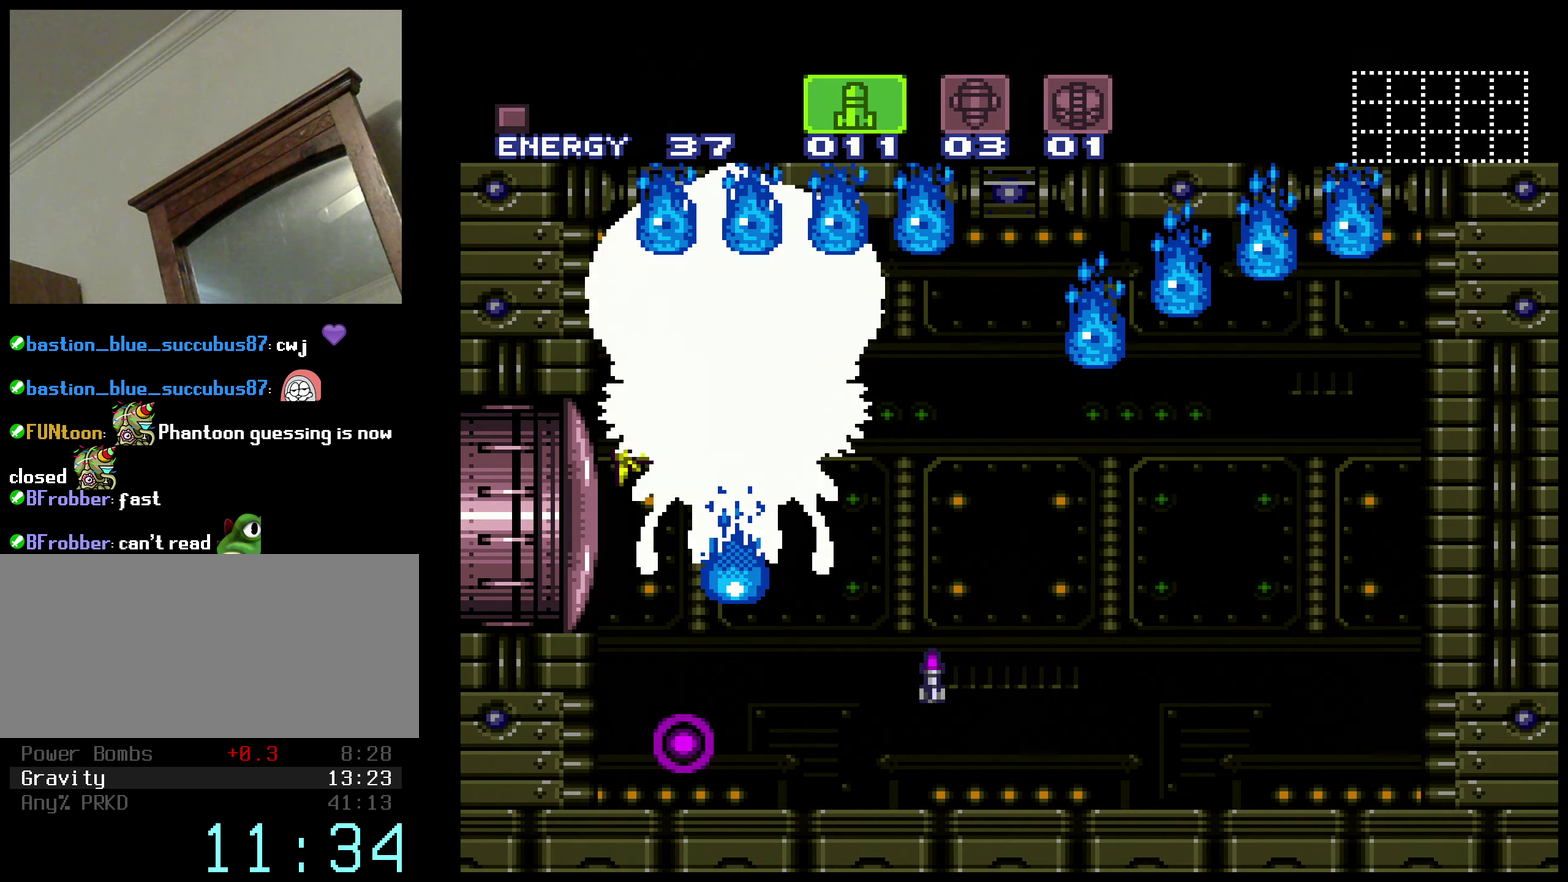
{"buttons": ["SELECT"], "events": [[17, "DPAD_RIGHT", "up"], [67, "X", "up"], [134, "Y", "down"], [184, "DPAD_RIGHT", "down"], [200, "X", "down"], [217, "Y", "up"], [267, "DPAD_RIGHT", "up"], [334, "R1", "up"], [334, "X", "up"], [417, "SELECT", "down"]]}
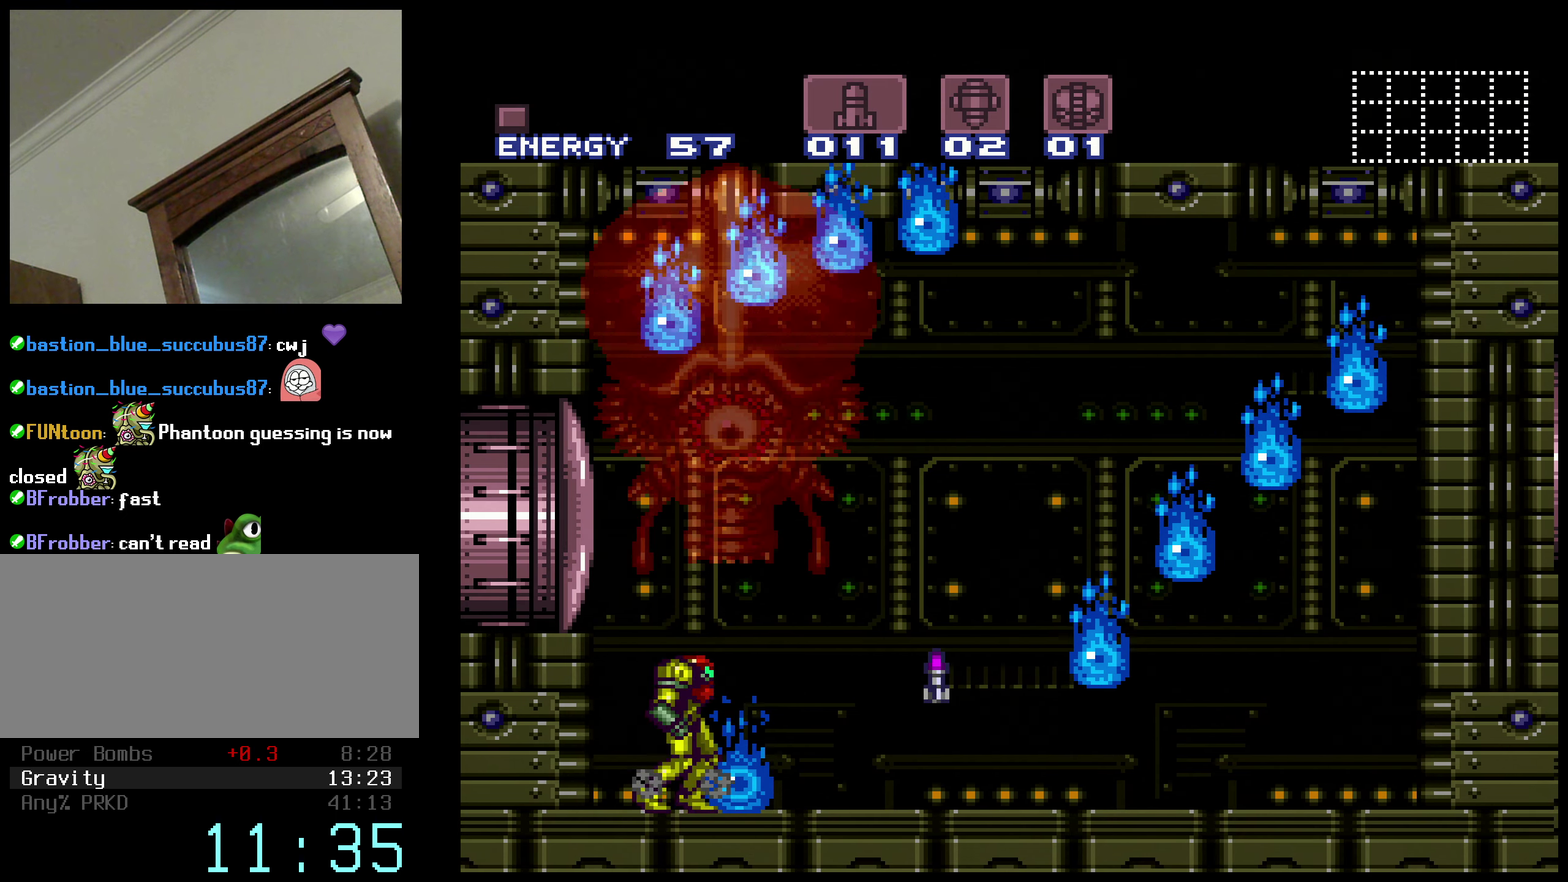
{"buttons": ["A"], "events": [[17, "SELECT", "up"], [134, "DPAD_LEFT", "down"], [217, "B", "down"], [317, "B", "up"], [434, "DPAD_LEFT", "up"], [450, "A", "down"]]}
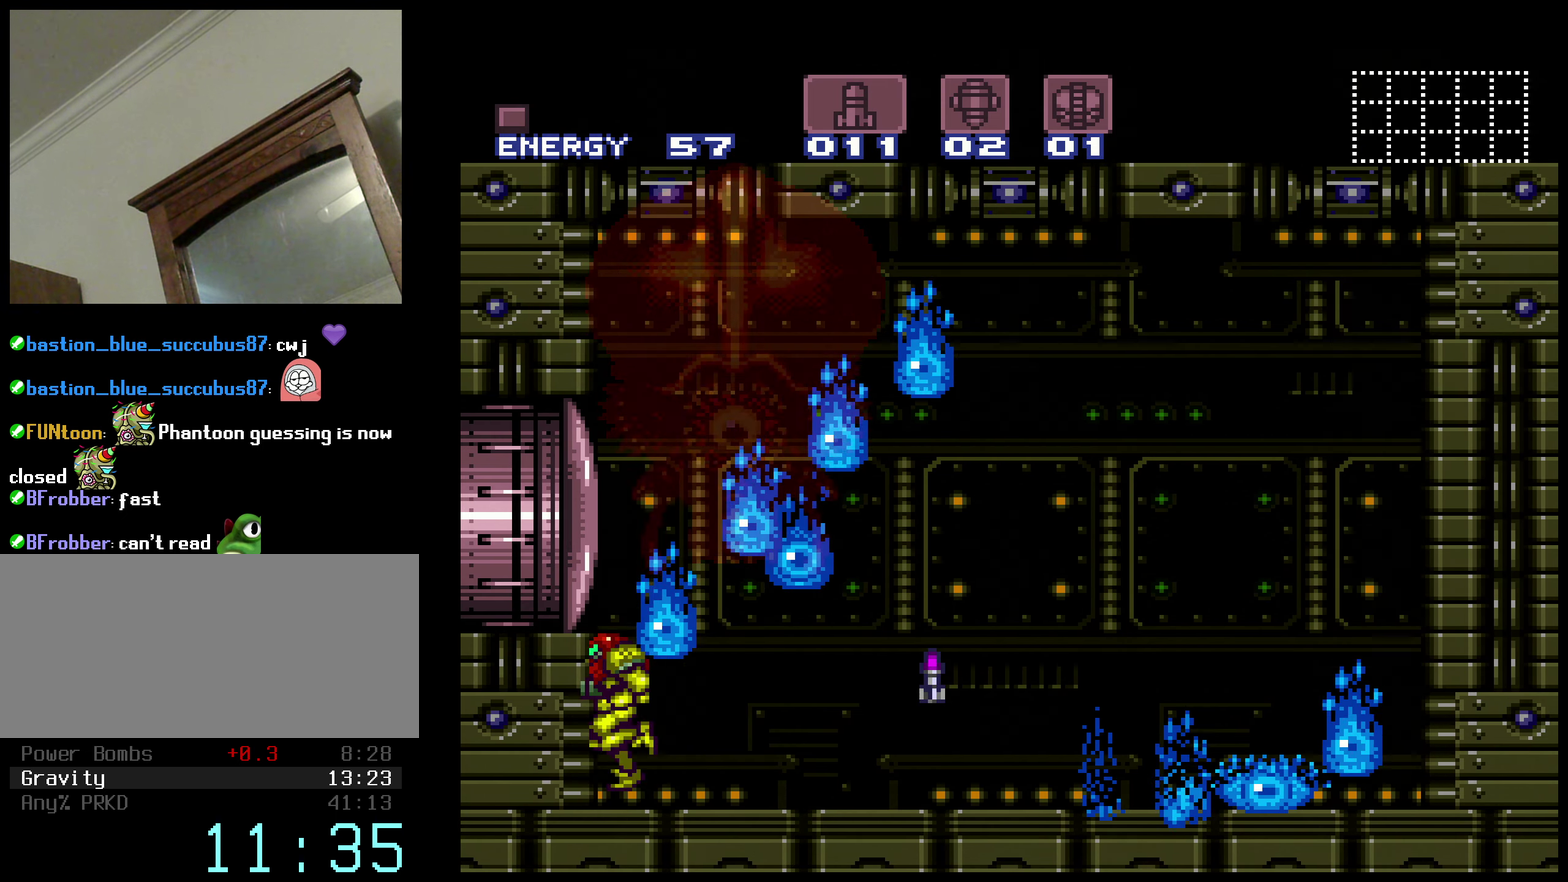
{"buttons": ["A", "L1"], "events": [[167, "DPAD_RIGHT", "down"], [250, "DPAD_RIGHT", "up"], [267, "L1", "down"], [350, "X", "down"], [467, "X", "up"]]}
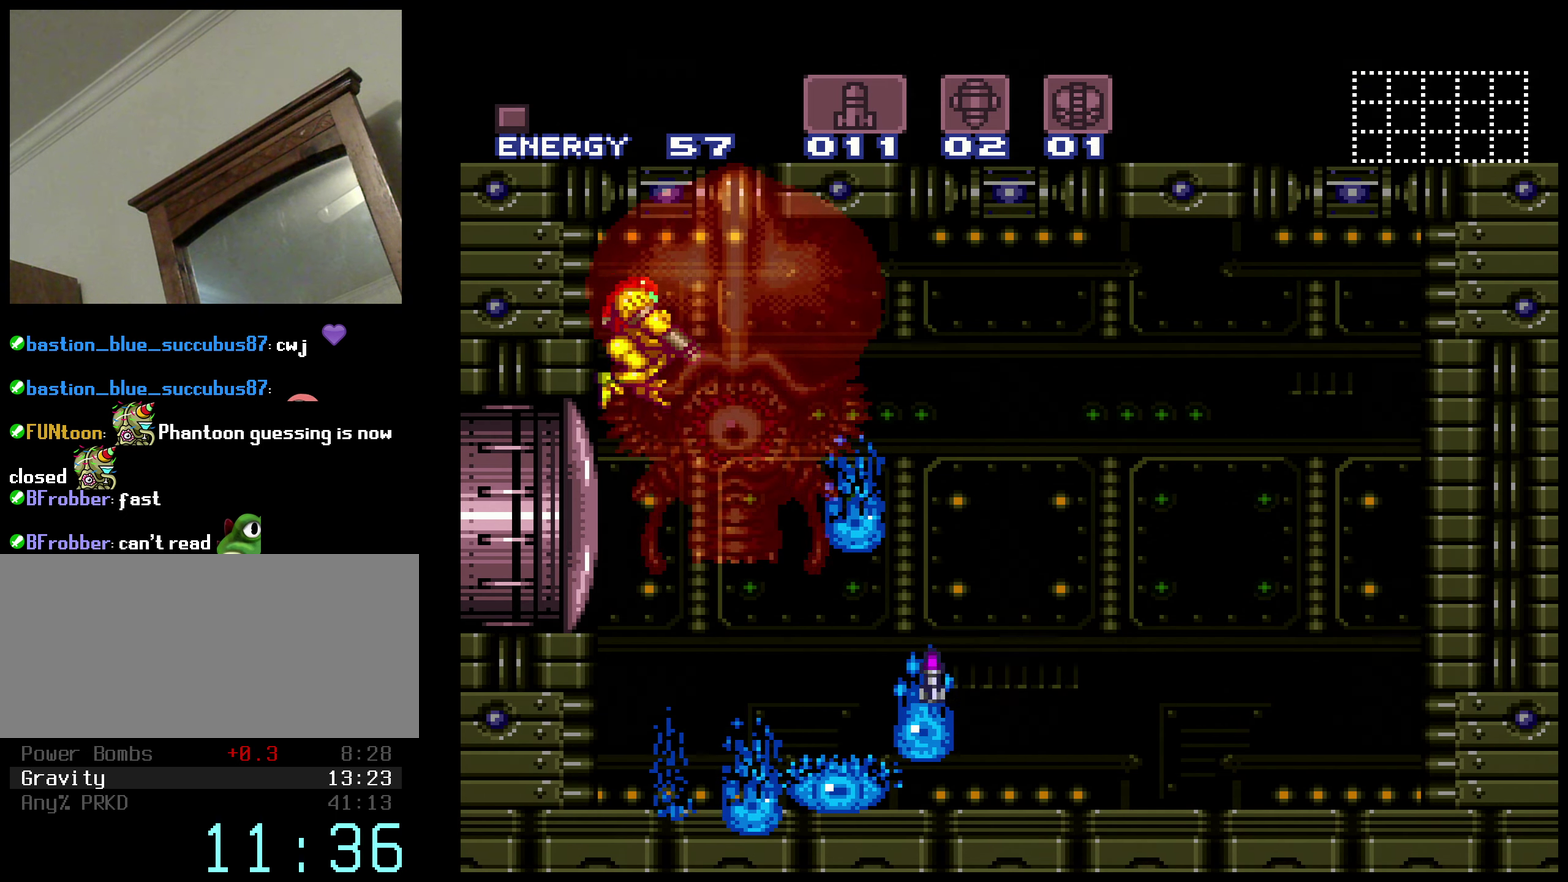
{"buttons": ["DPAD_RIGHT"], "events": [[34, "DPAD_DOWN", "down"], [50, "L1", "up"], [117, "X", "down"], [234, "X", "up"], [284, "DPAD_DOWN", "up"], [417, "A", "up"], [417, "DPAD_RIGHT", "down"]]}
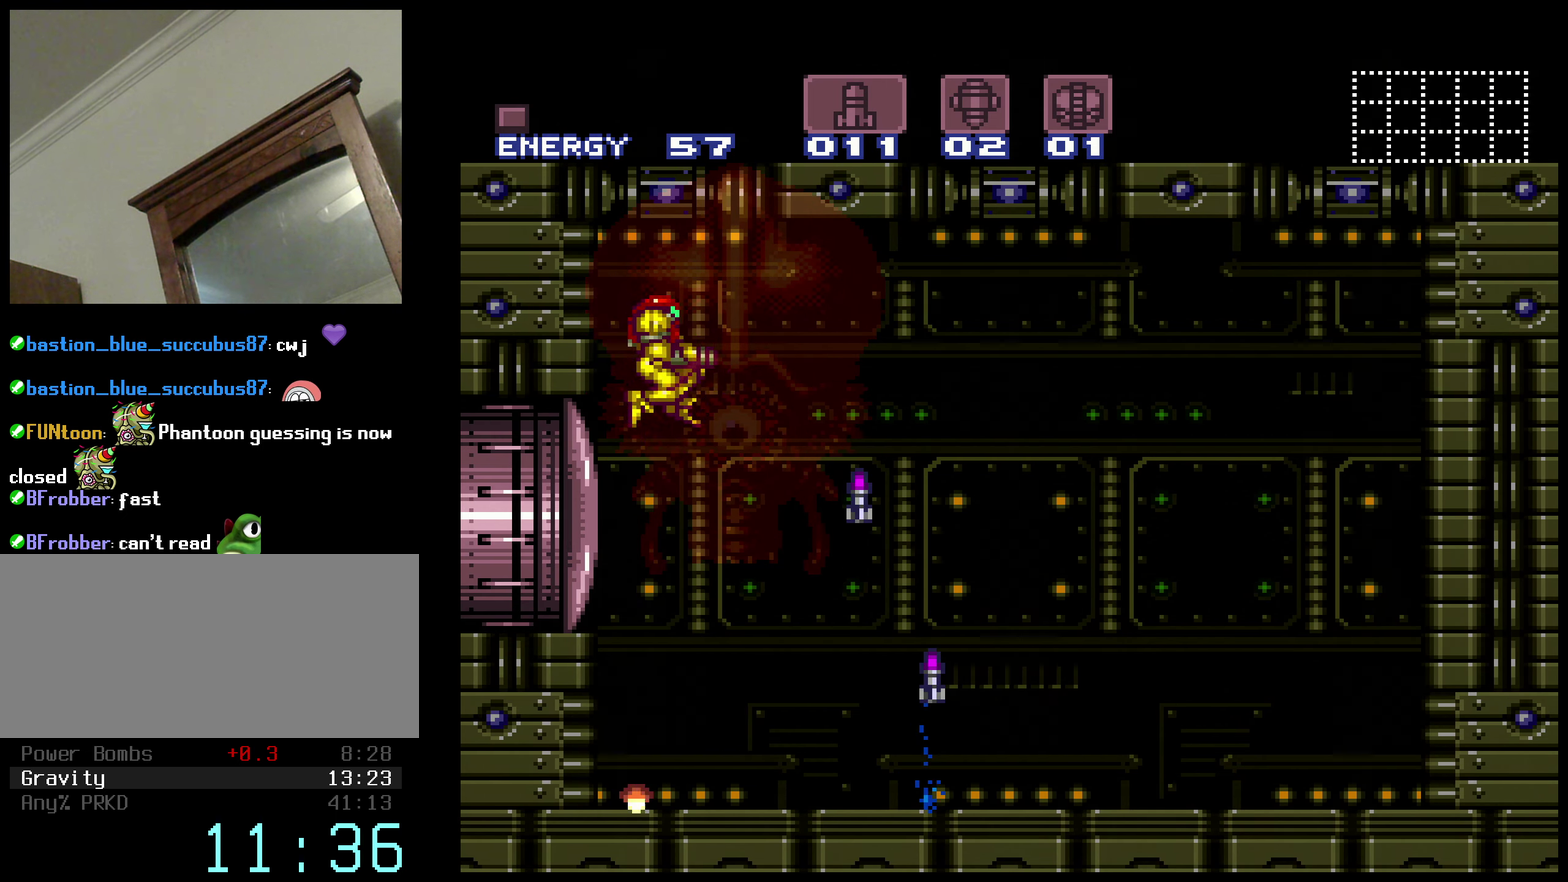
{"buttons": ["B", "DPAD_RIGHT"], "events": [[34, "L1", "down"], [50, "X", "down"], [117, "DPAD_RIGHT", "up"], [134, "X", "up"], [234, "DPAD_RIGHT", "down"], [300, "L1", "up"], [334, "B", "down"]]}
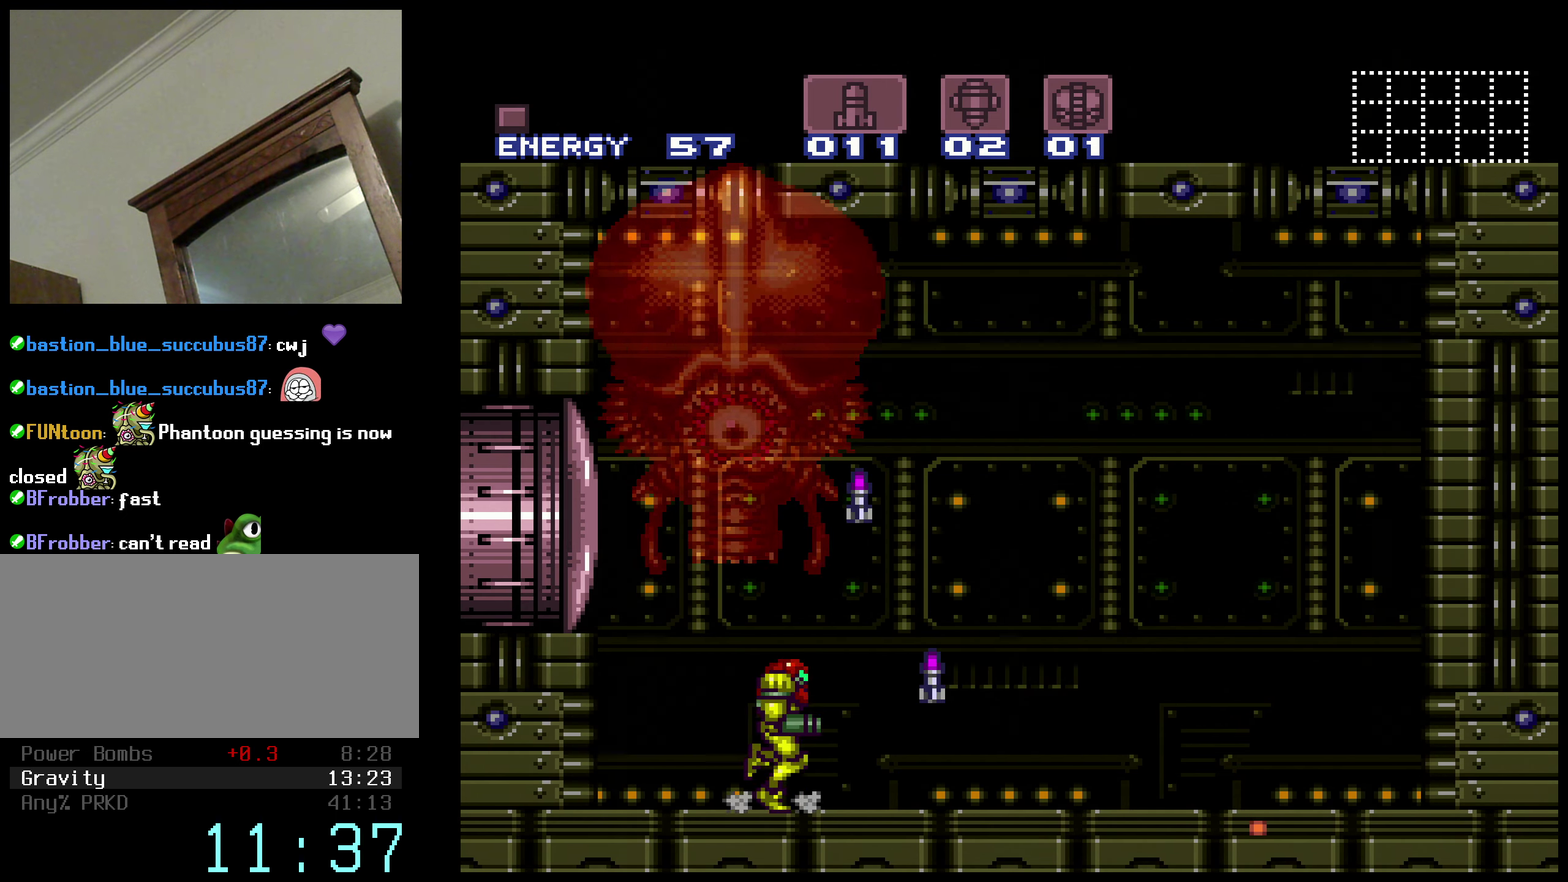
{"buttons": [], "events": [[67, "A", "down"], [150, "DPAD_RIGHT", "up"], [234, "A", "up"], [400, "DPAD_LEFT", "down"], [467, "DPAD_LEFT", "up"], [500, "B", "up"]]}
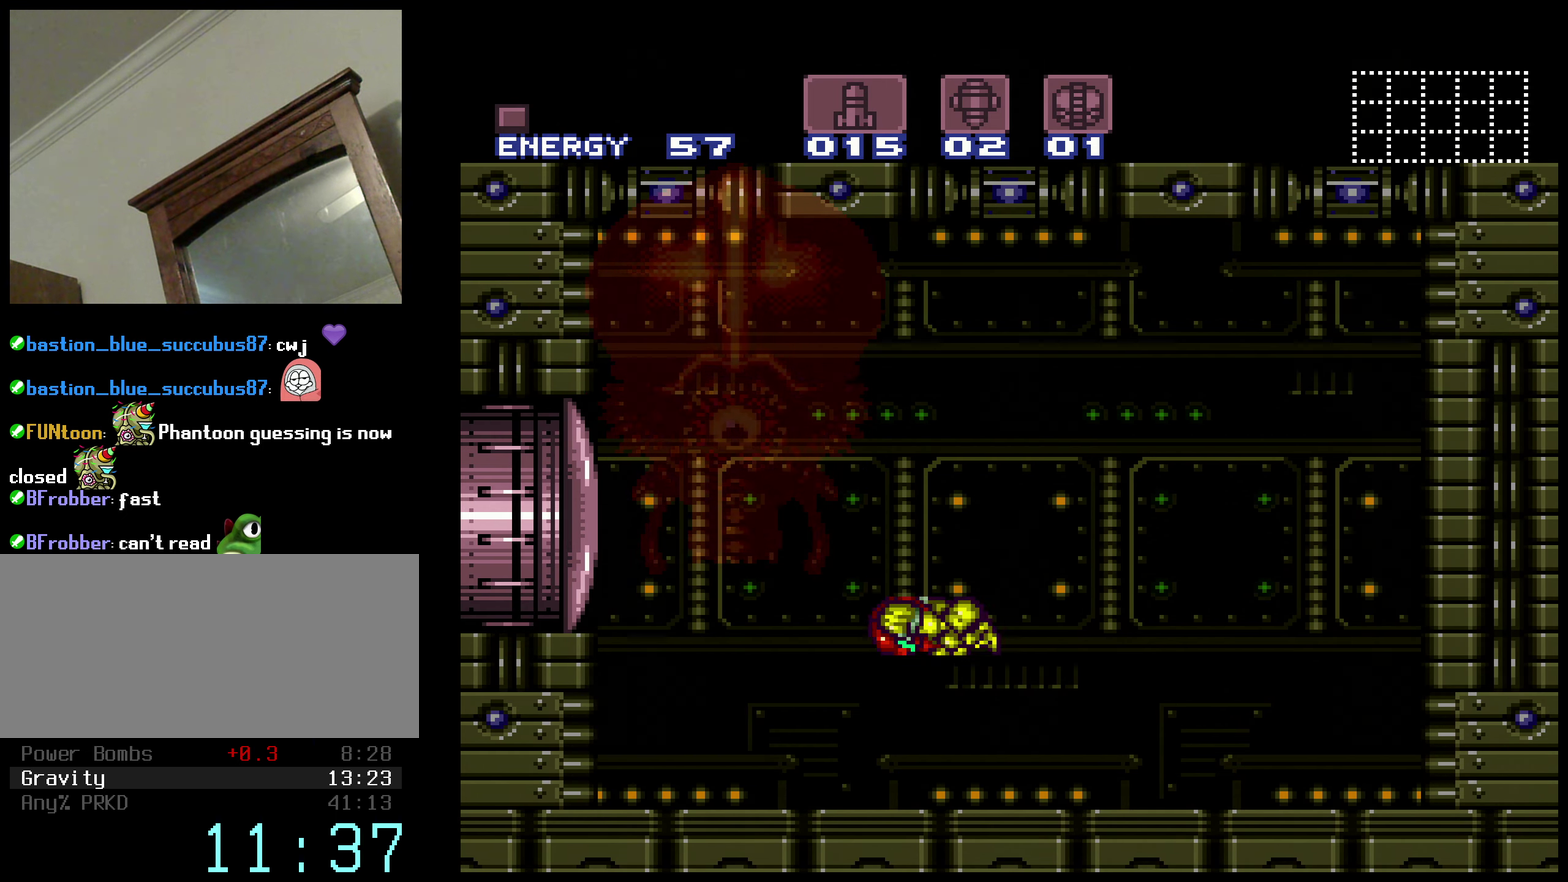
{"buttons": ["B", "DPAD_LEFT"], "events": [[50, "B", "down"], [84, "L1", "down"], [100, "B", "up"], [184, "L1", "up"], [384, "B", "down"], [484, "DPAD_LEFT", "down"]]}
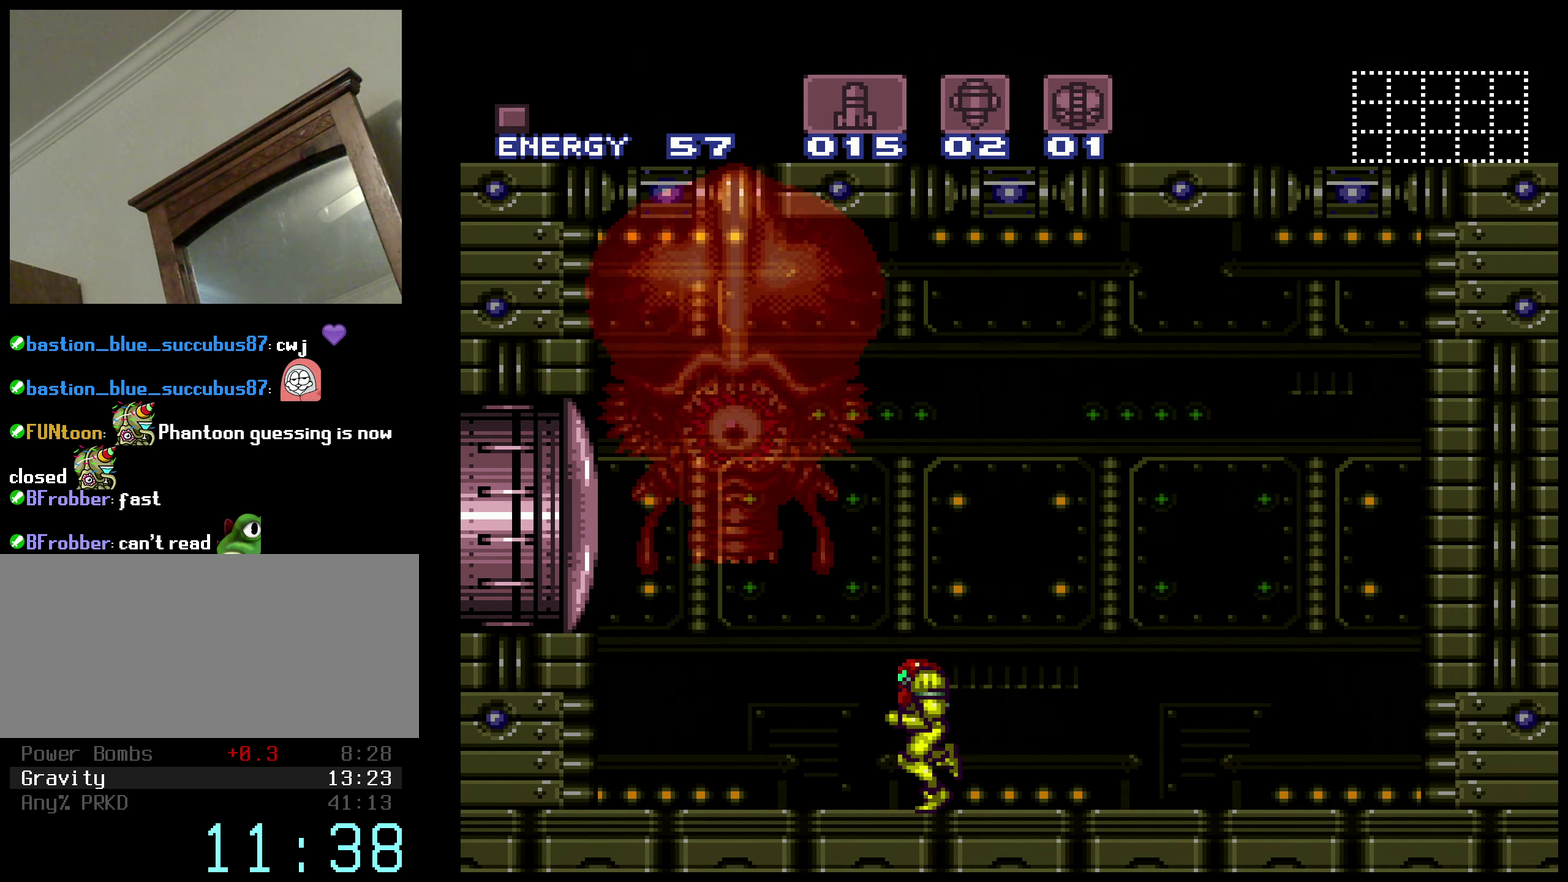
{"buttons": ["B"], "events": [[267, "DPAD_LEFT", "up"], [300, "DPAD_RIGHT", "down"], [400, "DPAD_RIGHT", "up"]]}
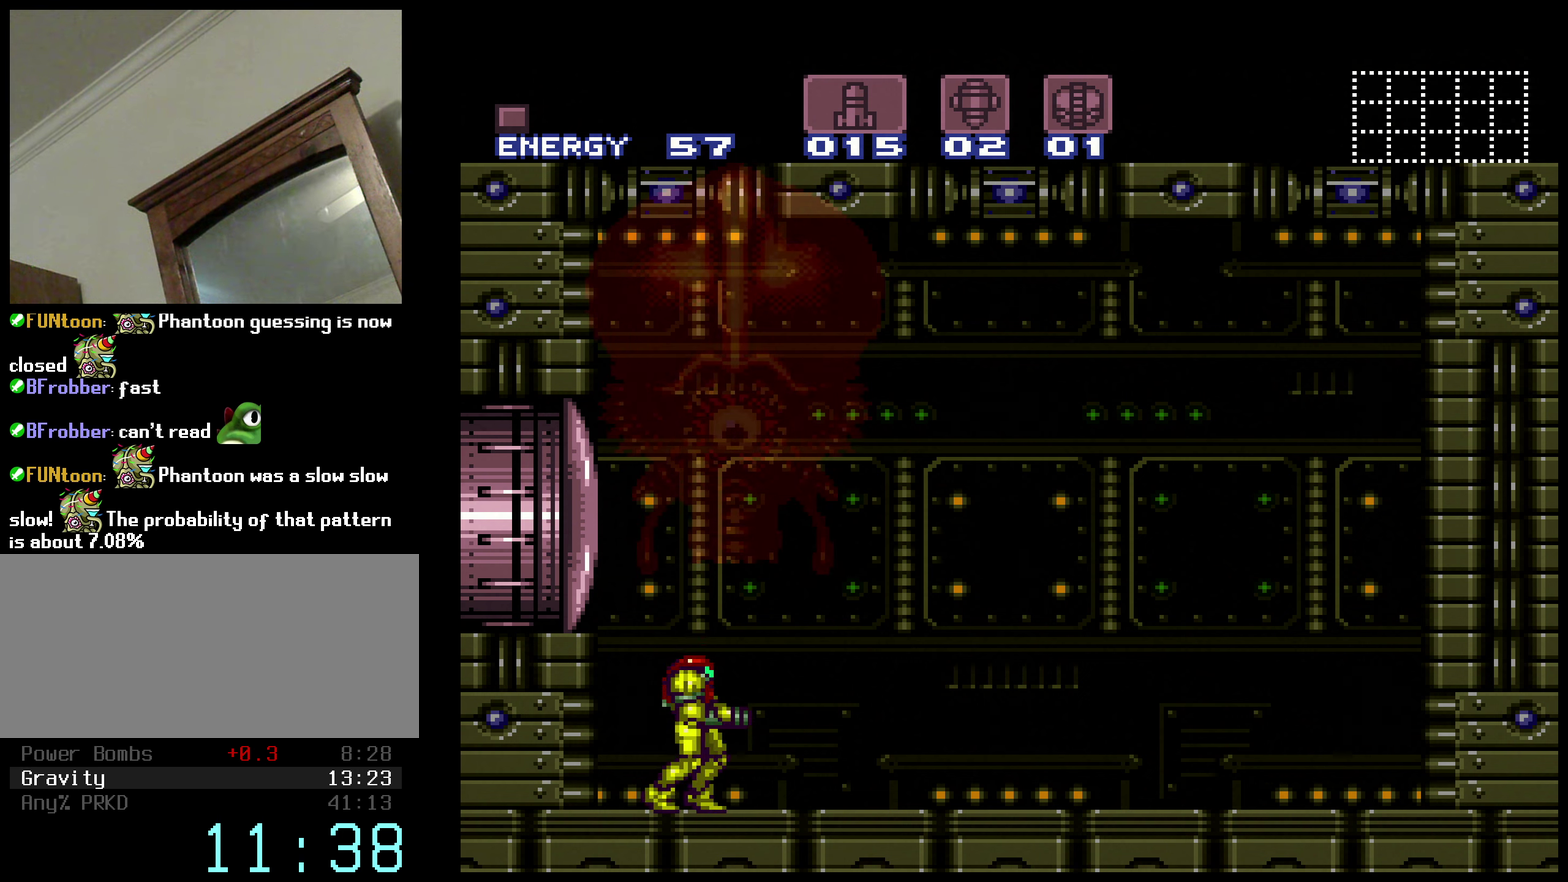
{"buttons": ["B", "L1"], "events": [[50, "DPAD_RIGHT", "down"], [133, "L1", "down"], [150, "DPAD_RIGHT", "up"], [283, "DPAD_RIGHT", "down"], [350, "DPAD_RIGHT", "up"]]}
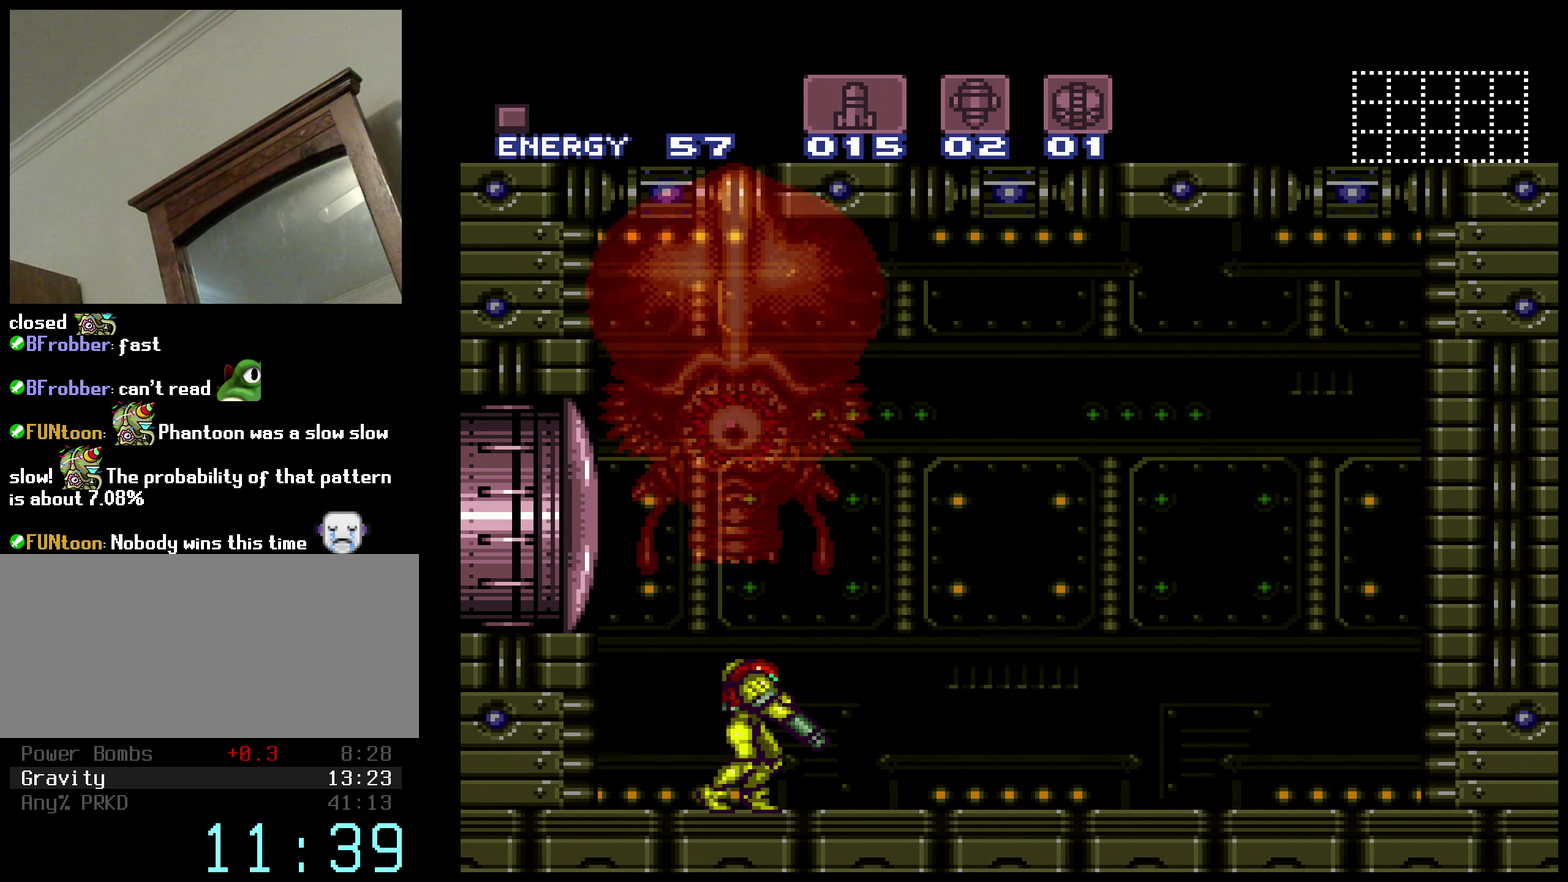
{"buttons": [], "events": [[33, "B", "up"], [166, "L1", "up"]]}